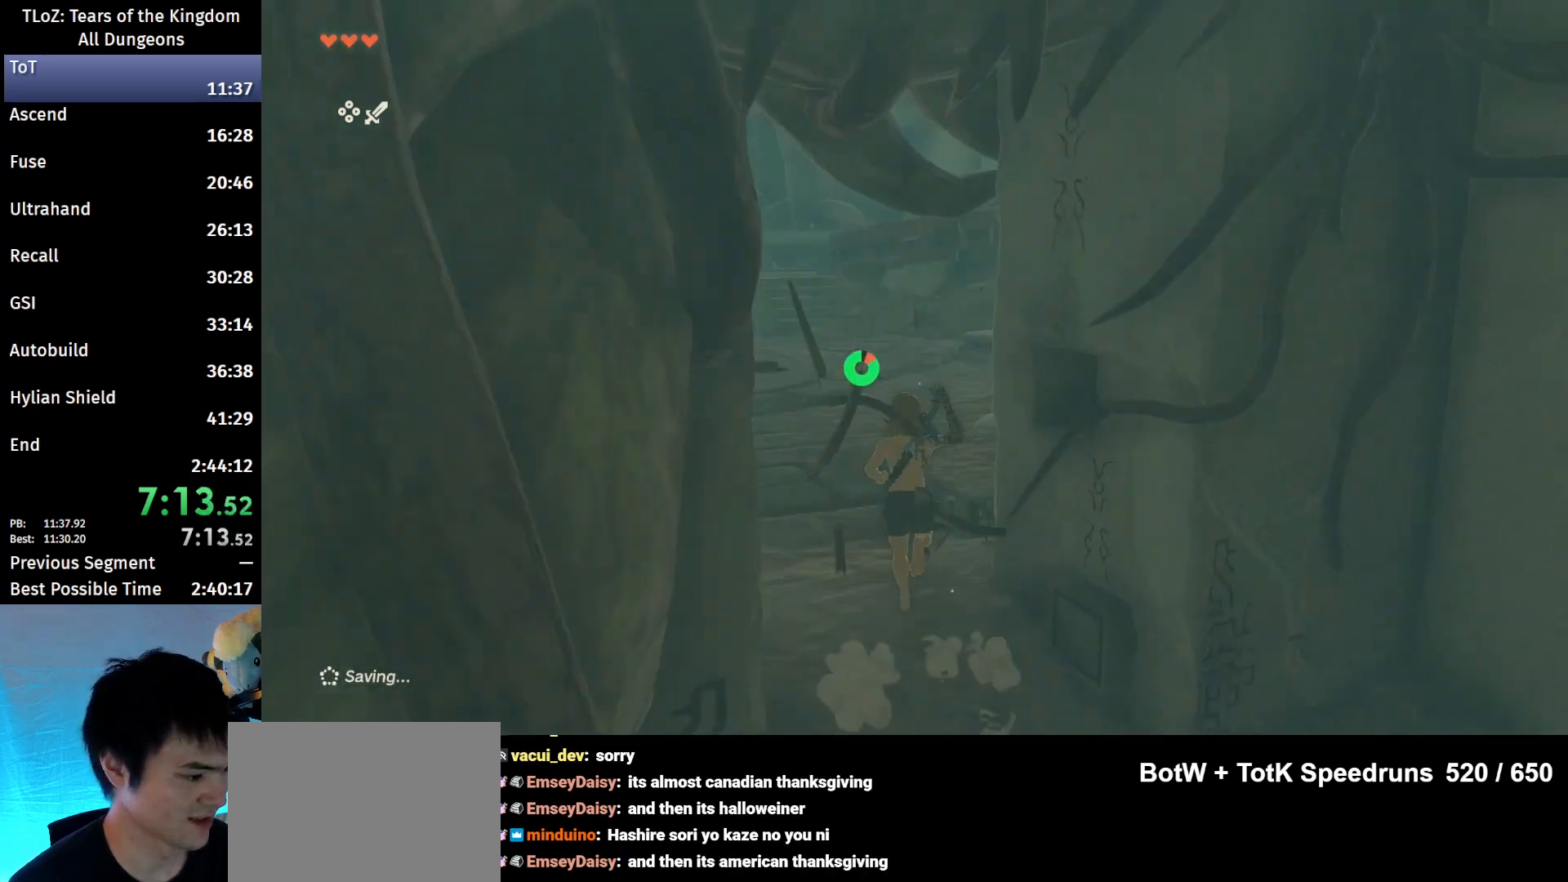
Gameplay with a controller (Nintendo layout); each line is a JSON object with the inputs held at the frame after it. "events" lists button and stick changes between this image and that frame as [ms after this image, input, new state], when the widget could be followed in between. Not read: L3 R3.
{"buttons": ["B"], "left_stick": "up", "right_stick": "center", "events": [[333, "right_stick", "center"]]}
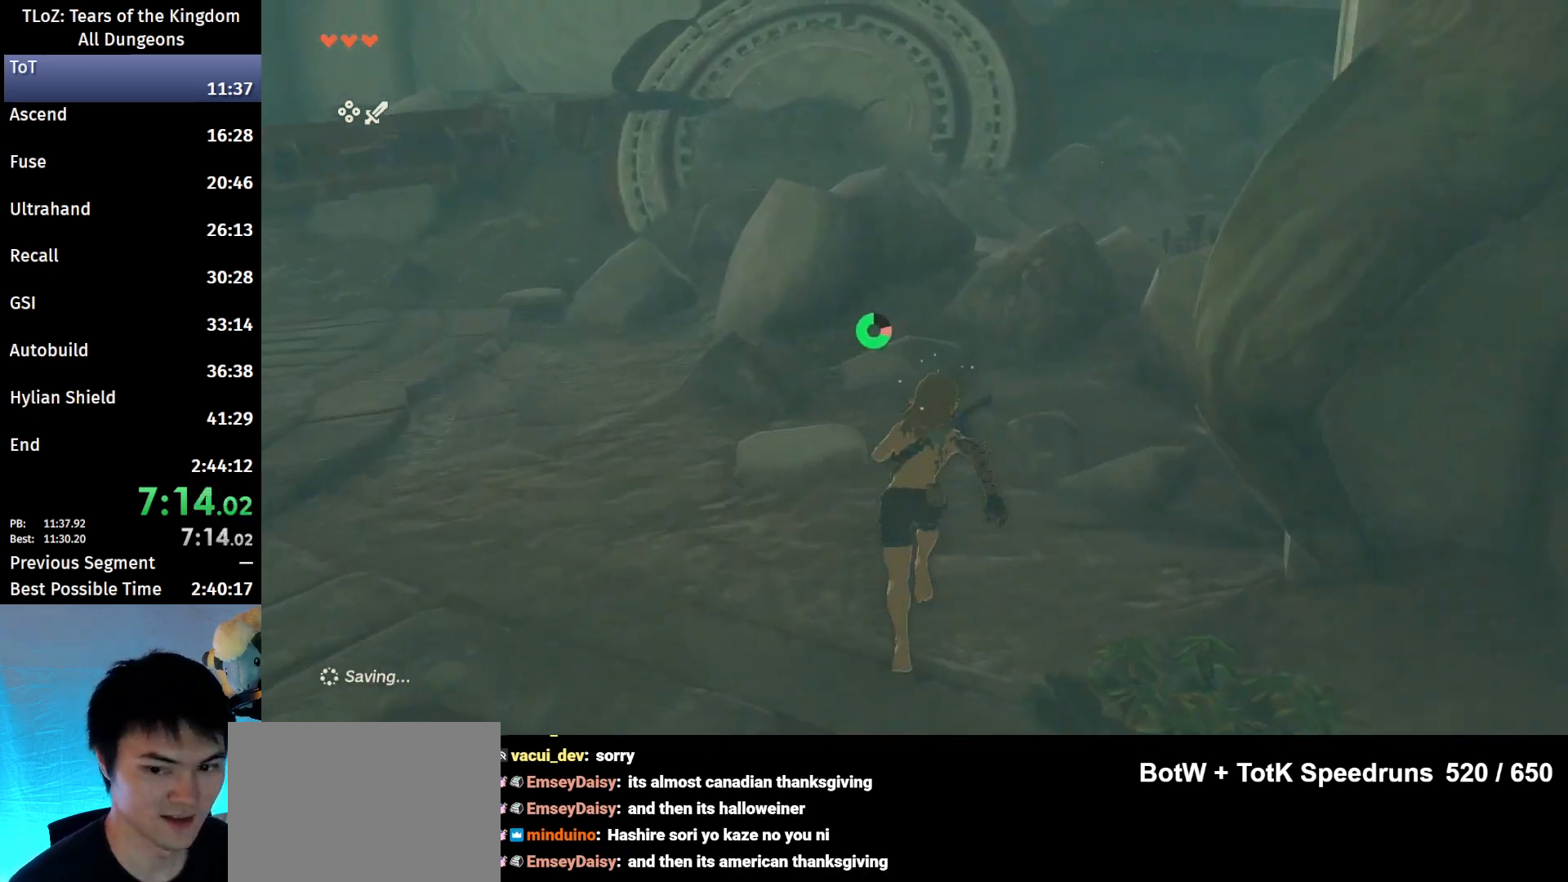
{"buttons": [], "left_stick": "up", "right_stick": "center", "events": [[500, "B", "up"]]}
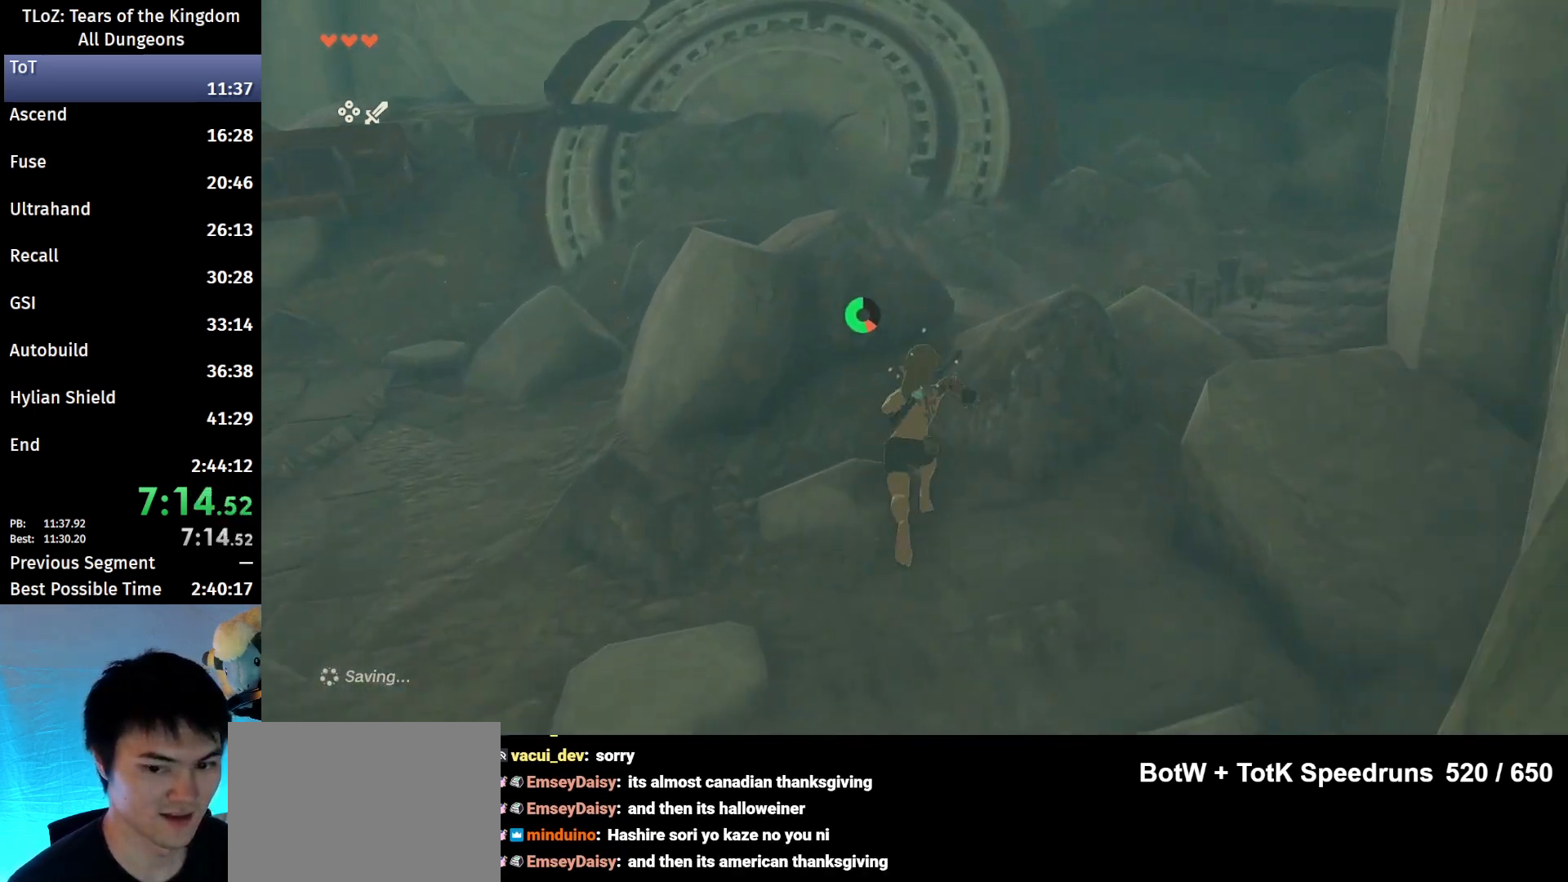
{"buttons": [], "left_stick": "up", "right_stick": "down-left", "events": [[400, "right_stick", "down-left"]]}
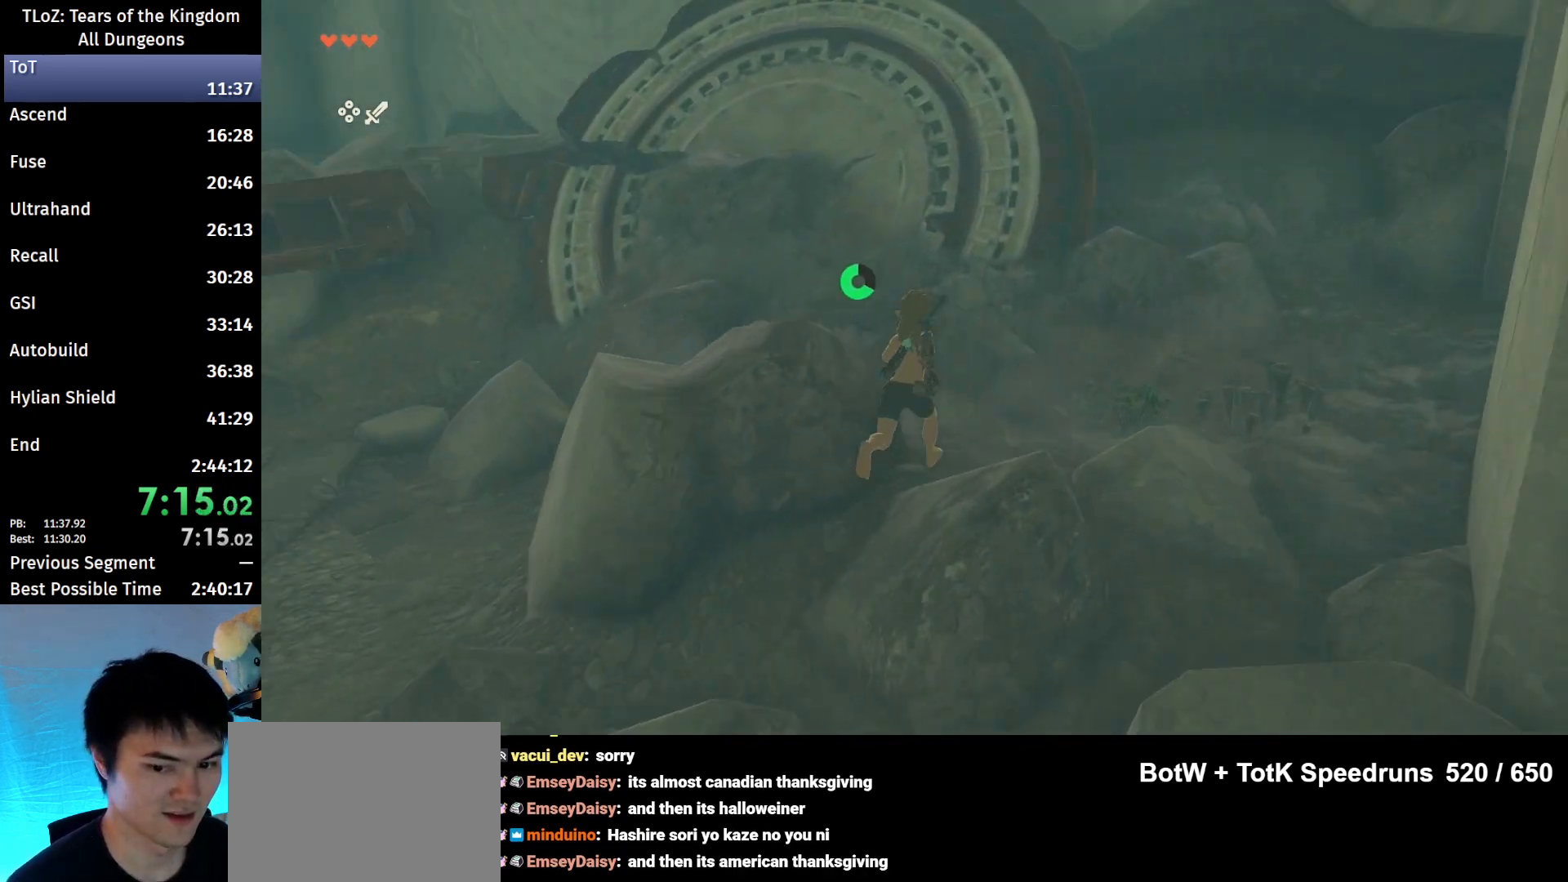
{"buttons": ["B"], "left_stick": "up", "right_stick": "center", "events": [[100, "right_stick", "center"], [367, "B", "down"]]}
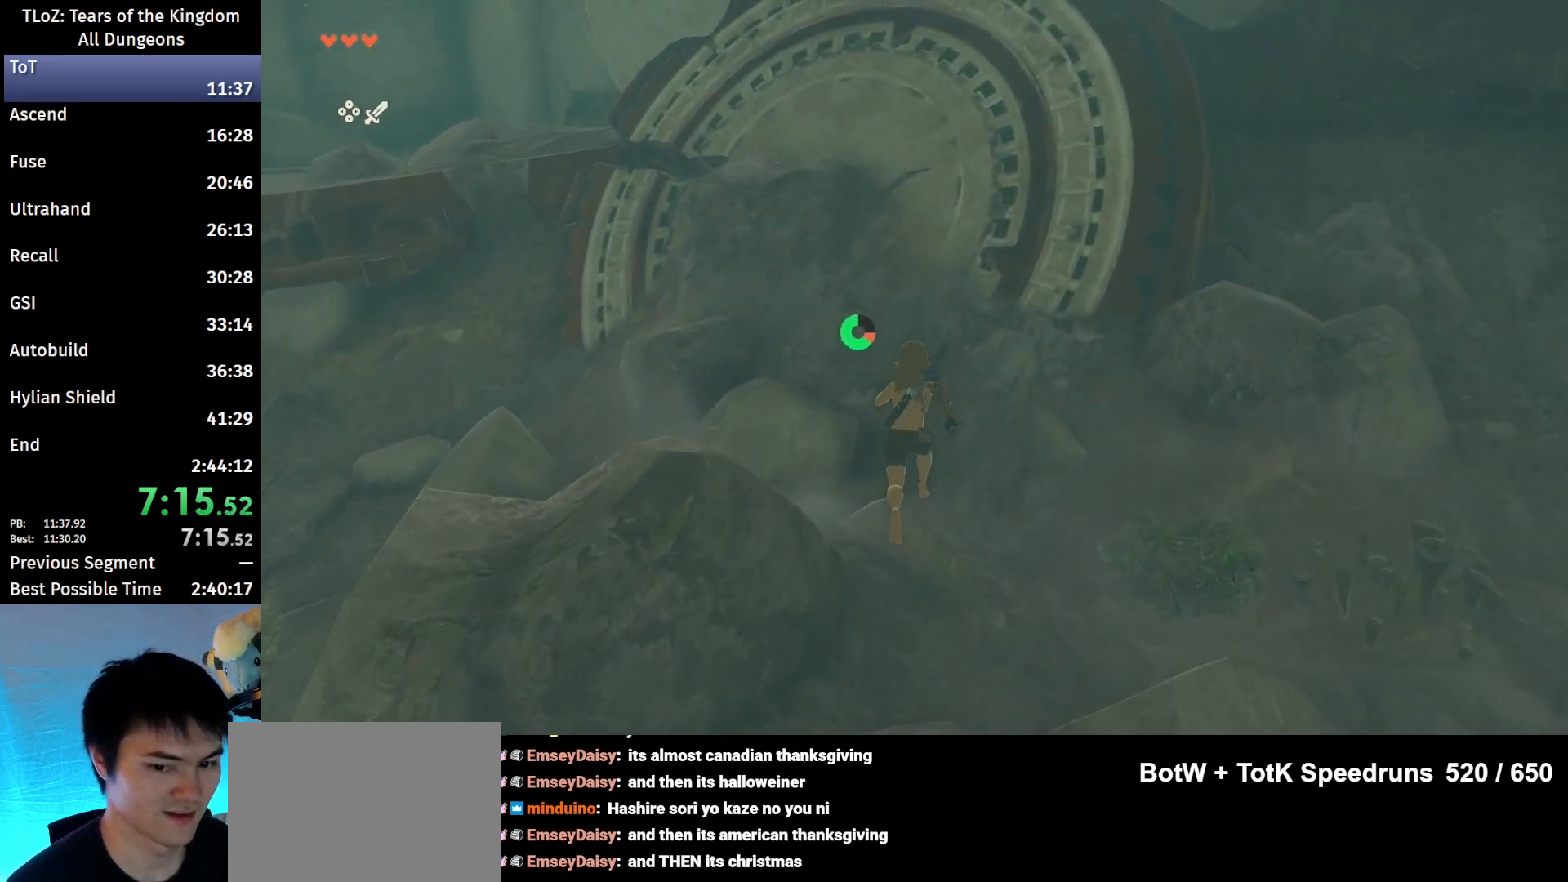
{"buttons": ["B"], "left_stick": "up", "right_stick": "center", "events": [[133, "right_stick", "left"], [200, "right_stick", "down-left"], [333, "right_stick", "left"], [433, "right_stick", "center"]]}
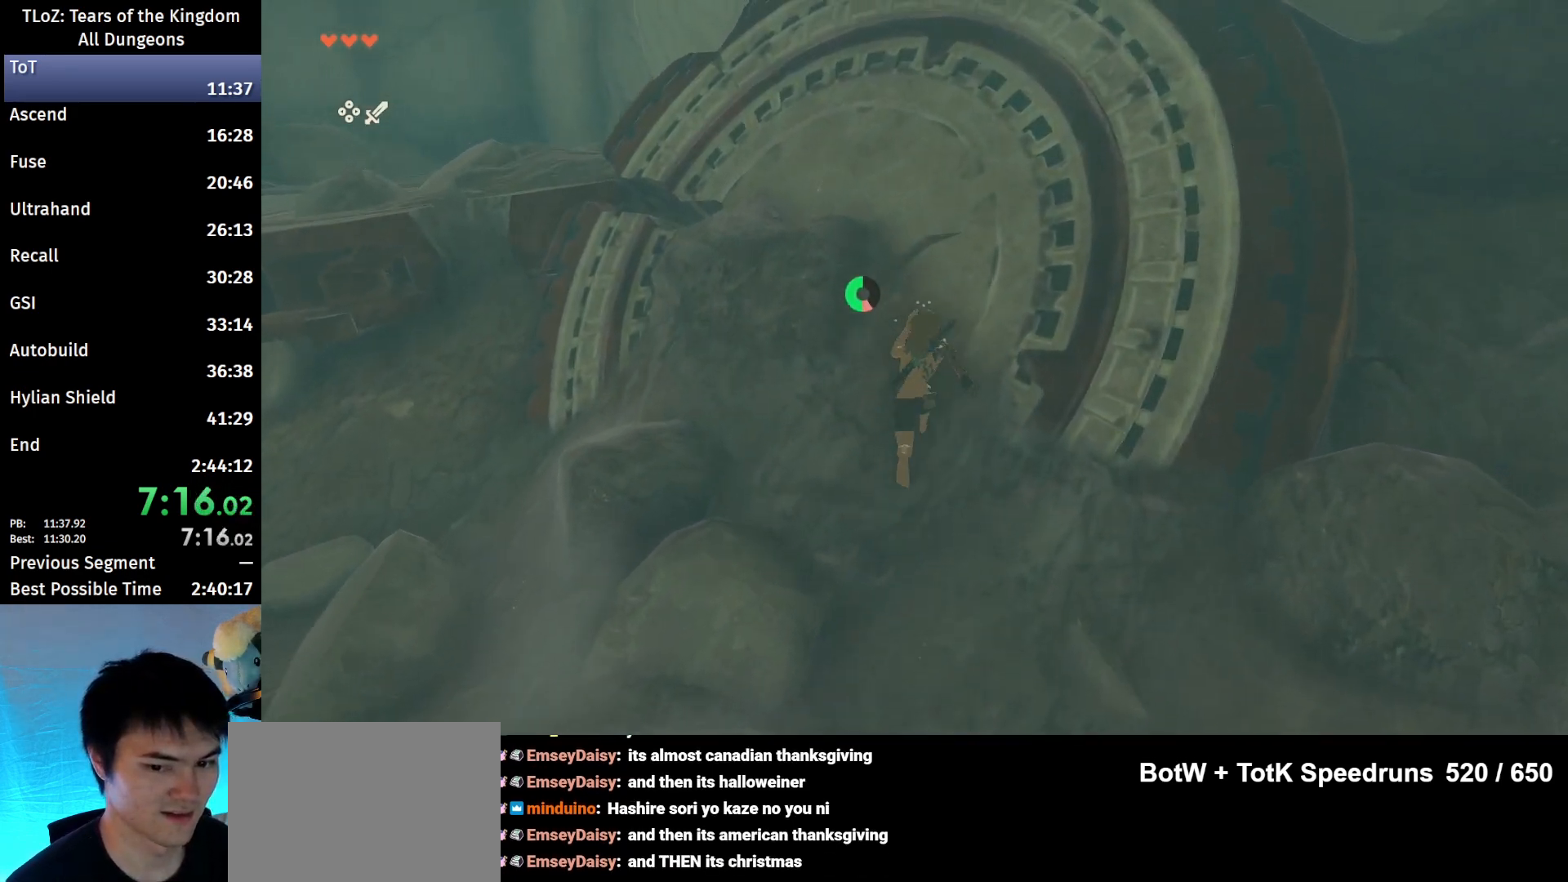
{"buttons": ["B"], "left_stick": "up-right", "right_stick": "center", "events": [[467, "left_stick", "up-right"]]}
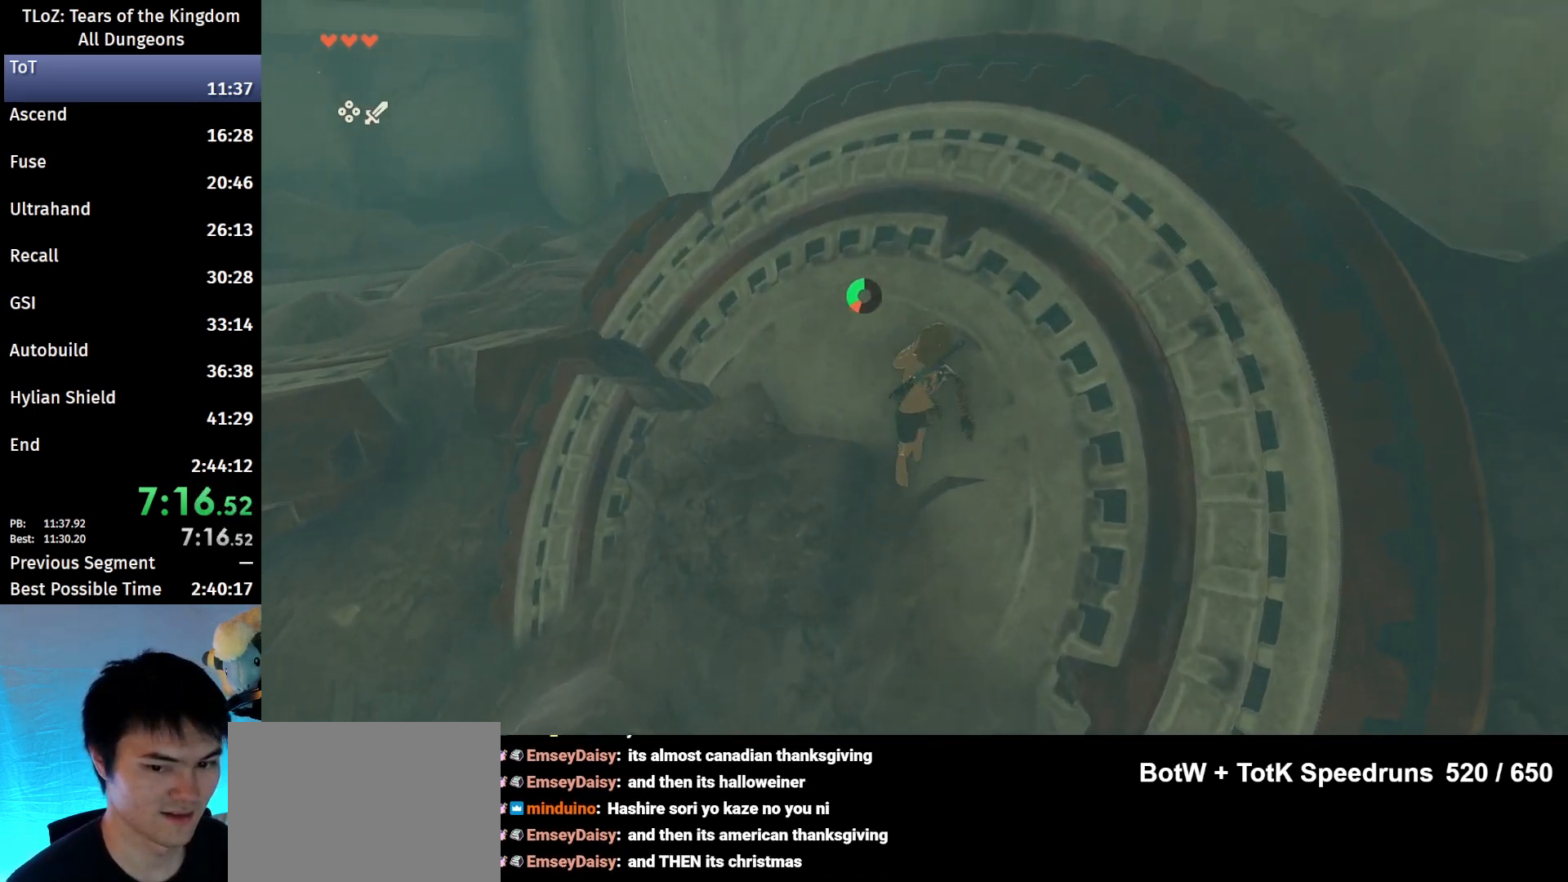
{"buttons": ["B"], "left_stick": "right", "right_stick": "center", "events": [[267, "left_stick", "right"]]}
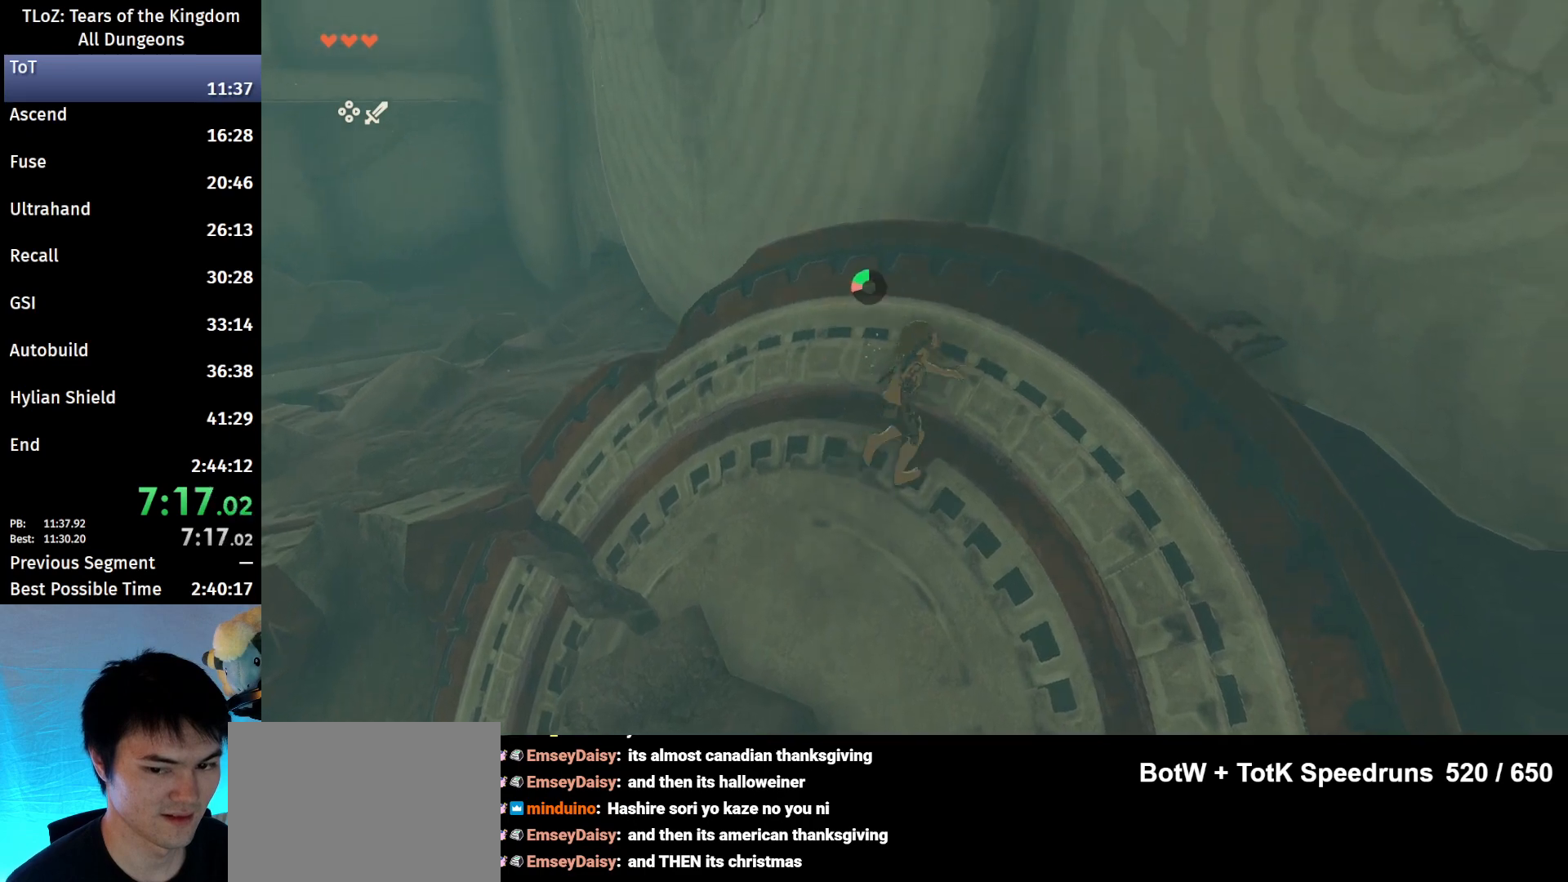
{"buttons": [], "left_stick": "right", "right_stick": "down", "events": [[167, "B", "up"], [300, "right_stick", "down"]]}
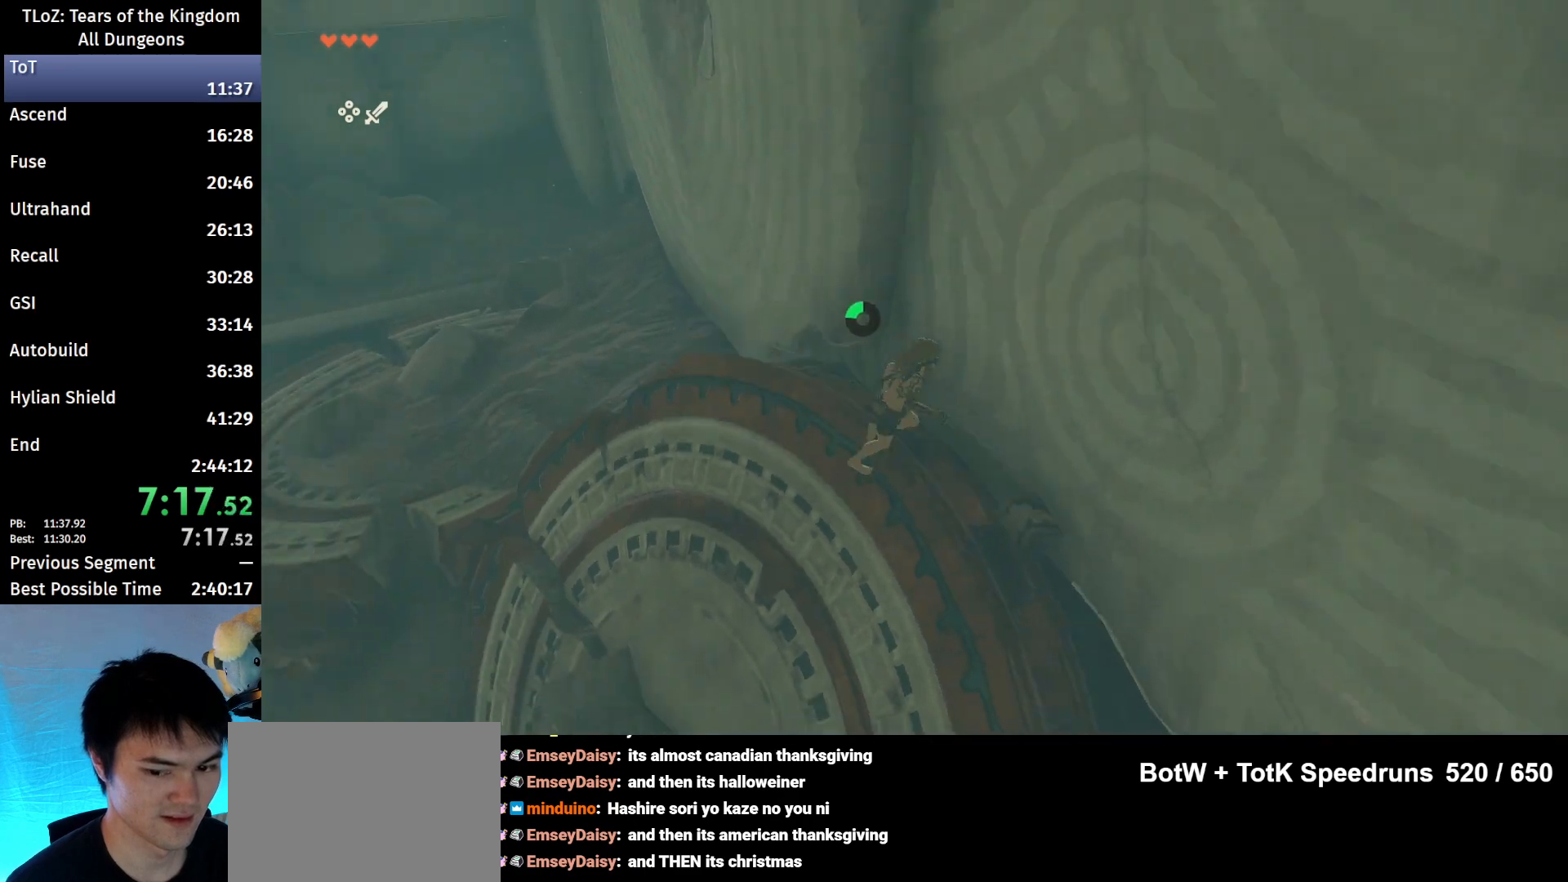
{"buttons": ["L2", "R1"], "left_stick": "left", "right_stick": "center", "events": [[67, "left_stick", "center"], [100, "R1", "down"], [367, "L2", "down"], [400, "right_stick", "center"], [467, "left_stick", "left"]]}
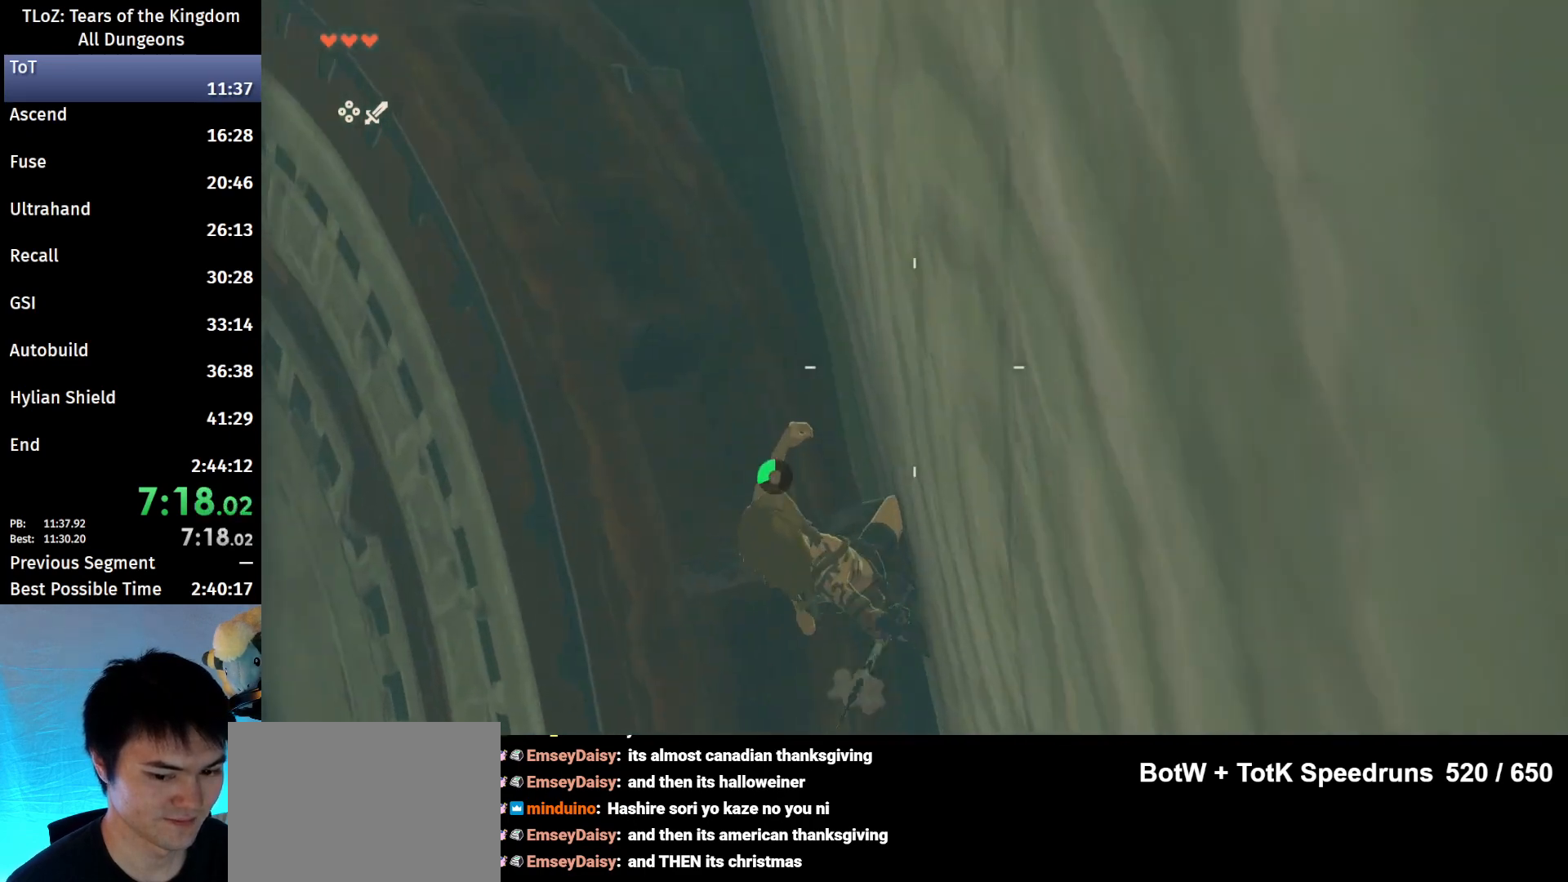
{"buttons": ["L2", "R1"], "left_stick": "center", "right_stick": "center", "events": [[433, "left_stick", "center"]]}
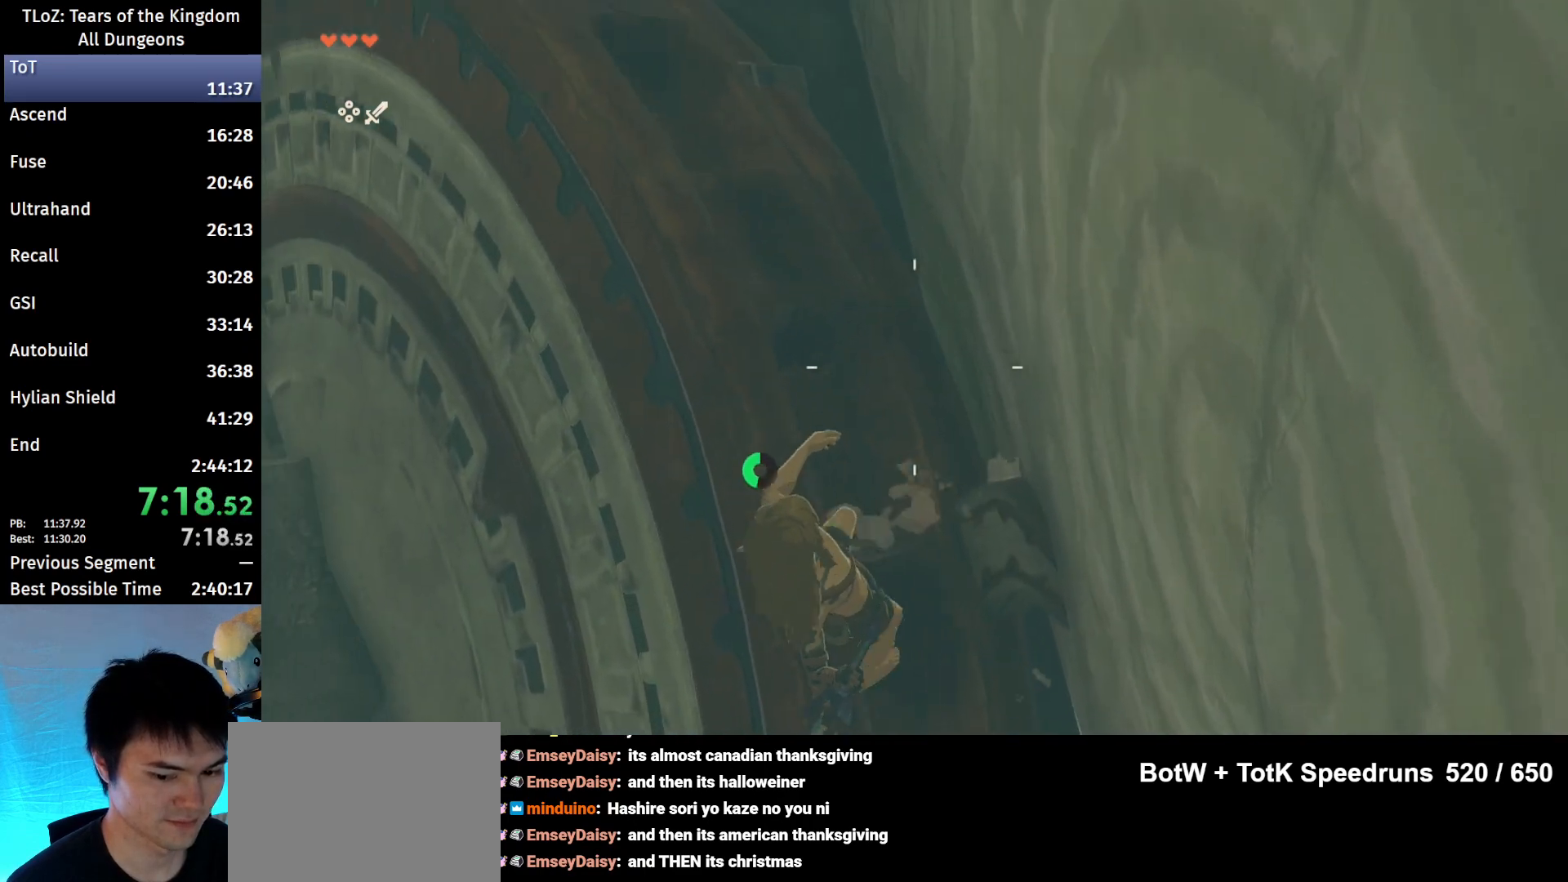
{"buttons": ["L2", "R1"], "left_stick": "center", "right_stick": "down-left", "events": [[500, "right_stick", "down-left"]]}
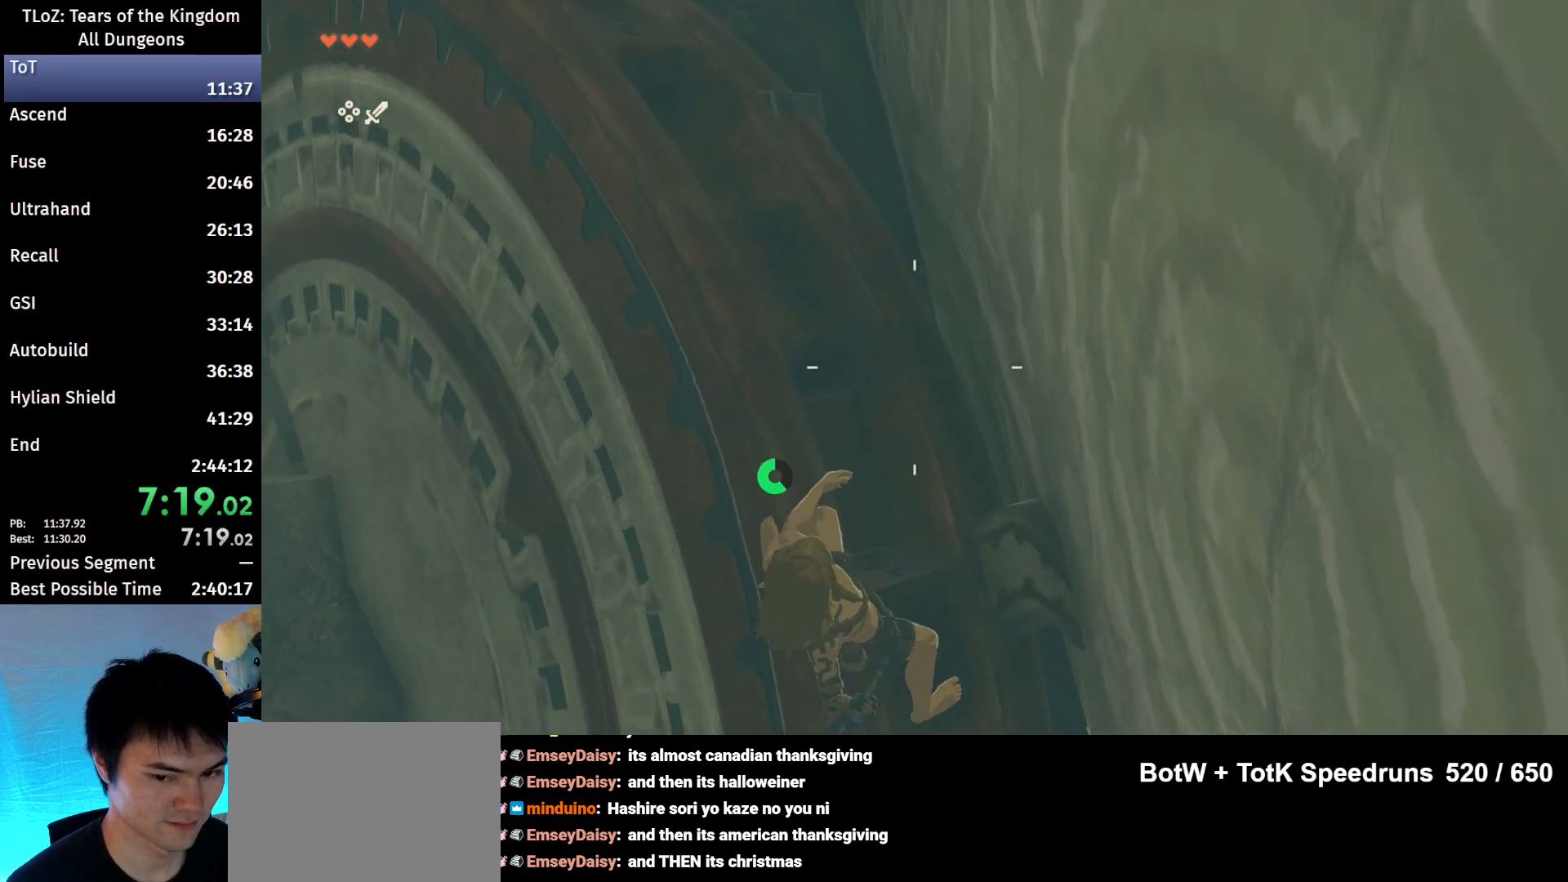
{"buttons": ["B", "R1"], "left_stick": "center", "right_stick": "center", "events": [[33, "L2", "up"], [100, "right_stick", "center"], [333, "B", "down"], [433, "B", "up"], [500, "B", "down"]]}
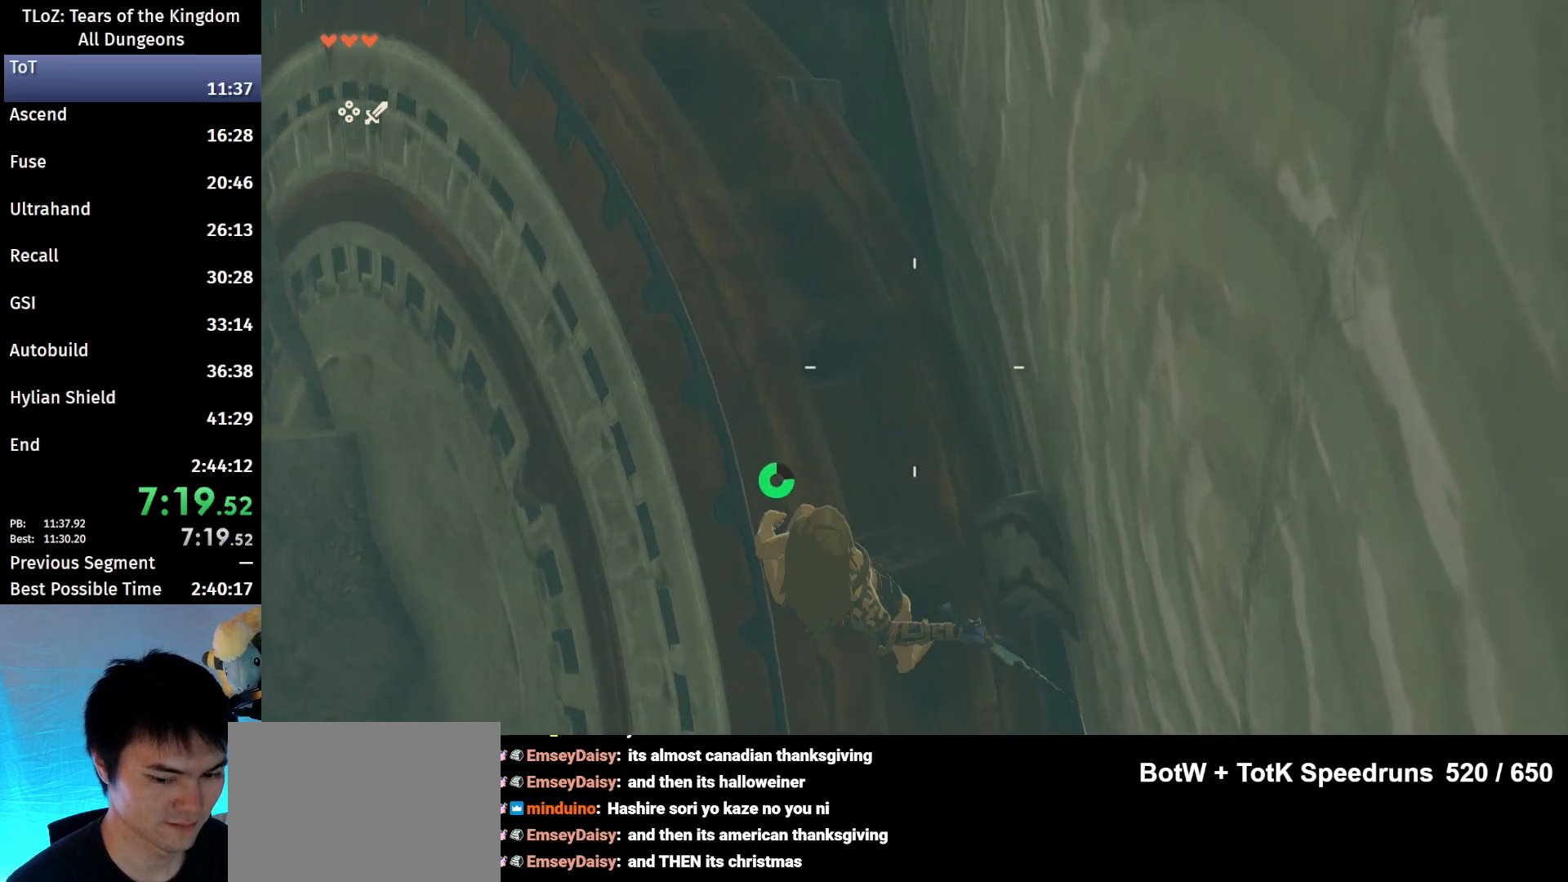
{"buttons": [], "left_stick": "center", "right_stick": "center", "events": [[67, "R1", "up"], [100, "B", "up"], [267, "left_stick", "down"], [367, "left_stick", "center"]]}
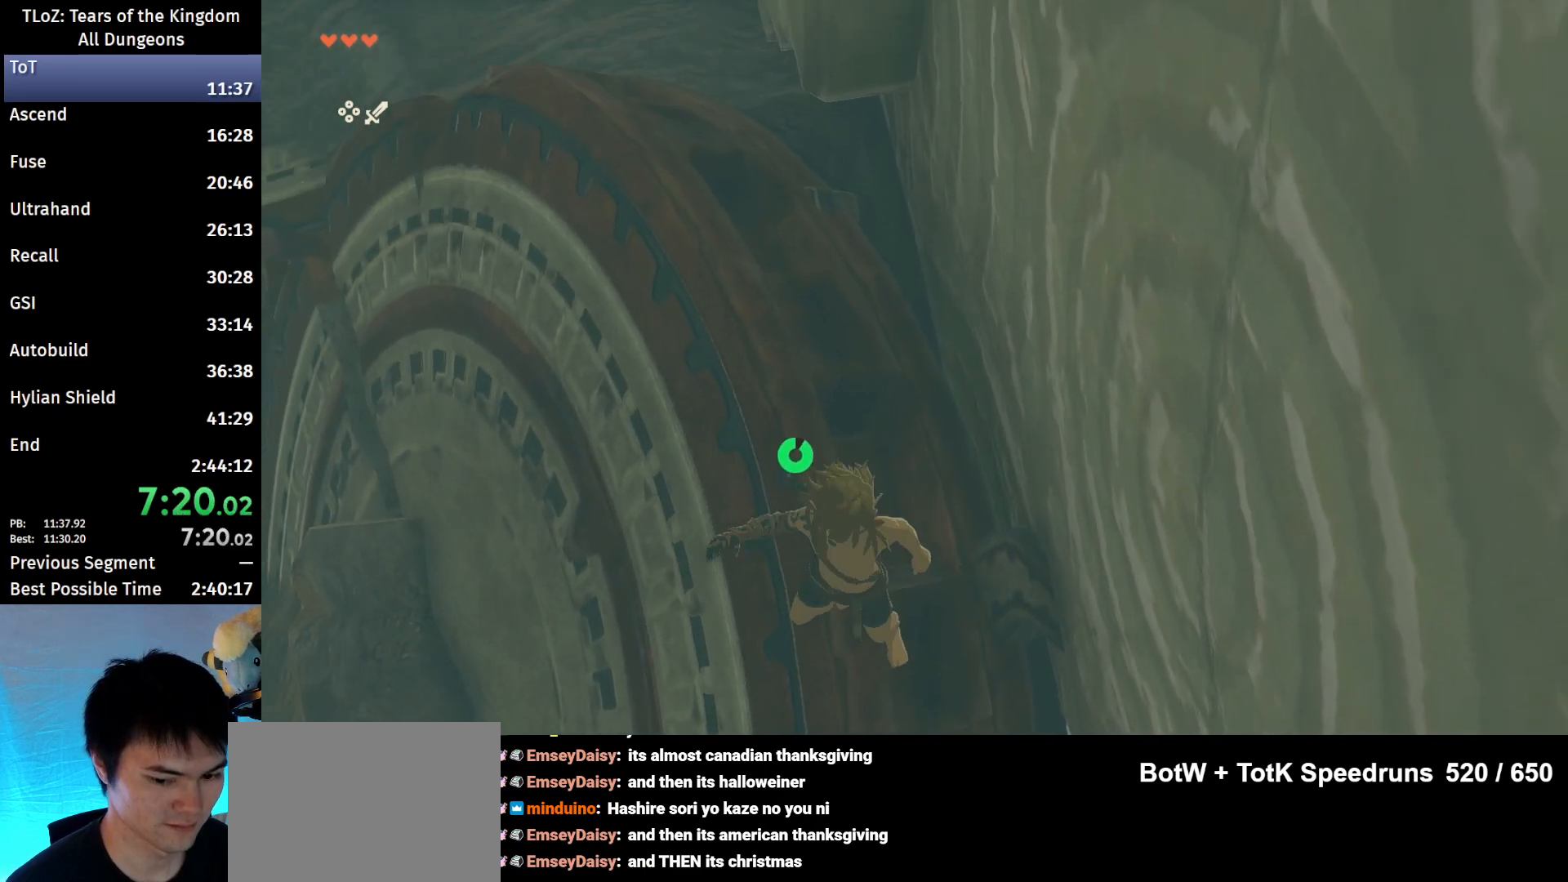
{"buttons": ["B"], "left_stick": "down", "right_stick": "center", "events": [[167, "B", "down"], [433, "left_stick", "down"]]}
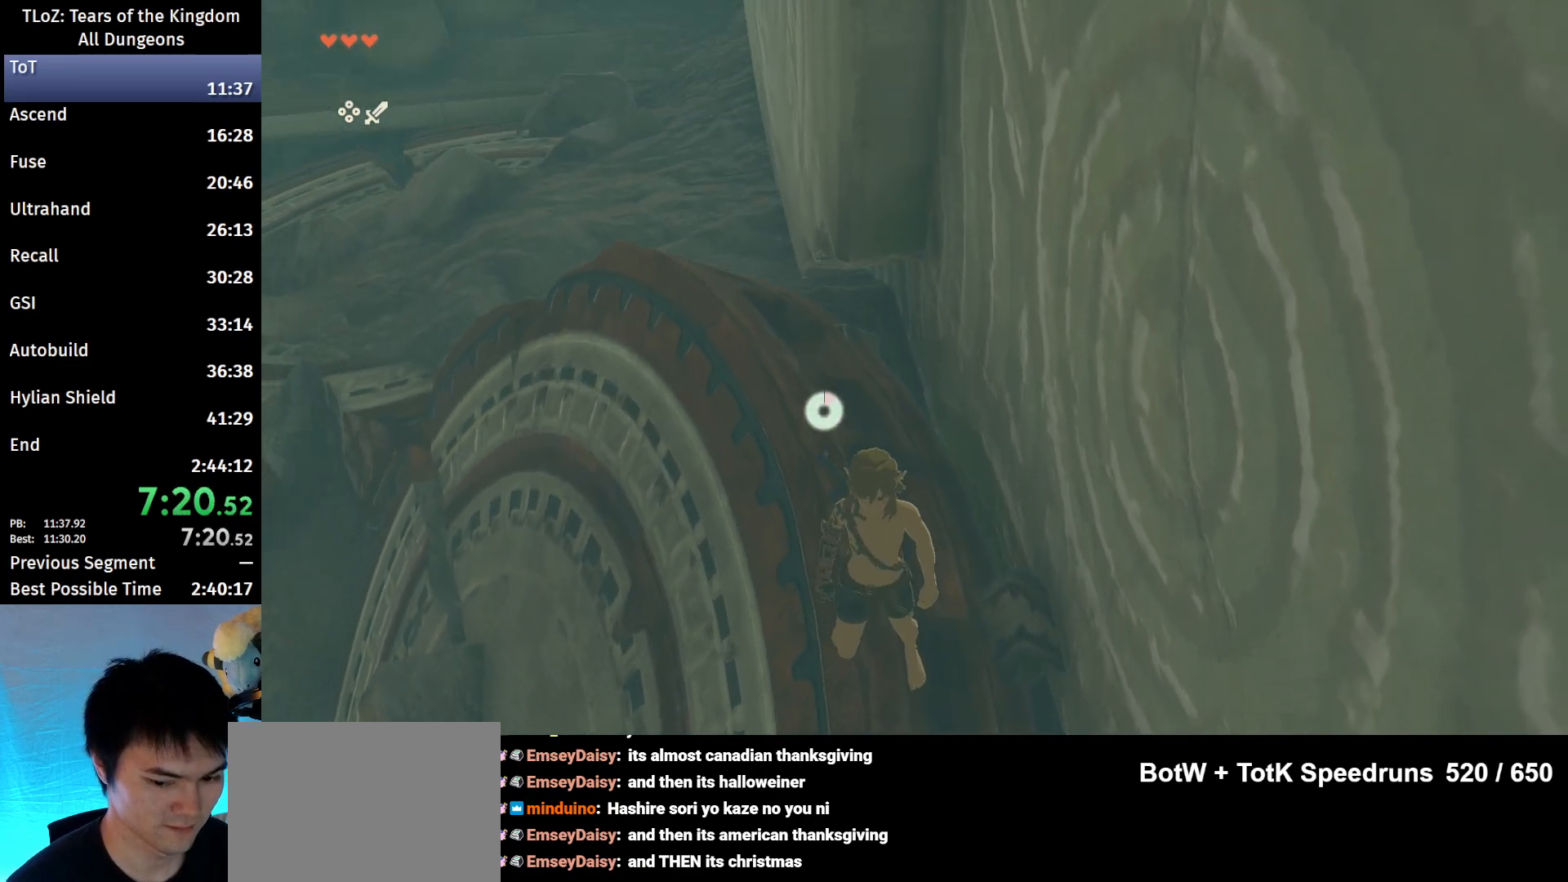
{"buttons": ["L2", "R1"], "left_stick": "down", "right_stick": "center", "events": [[100, "X", "down"], [133, "B", "up"], [133, "R1", "down"], [167, "L2", "down"], [267, "X", "up"]]}
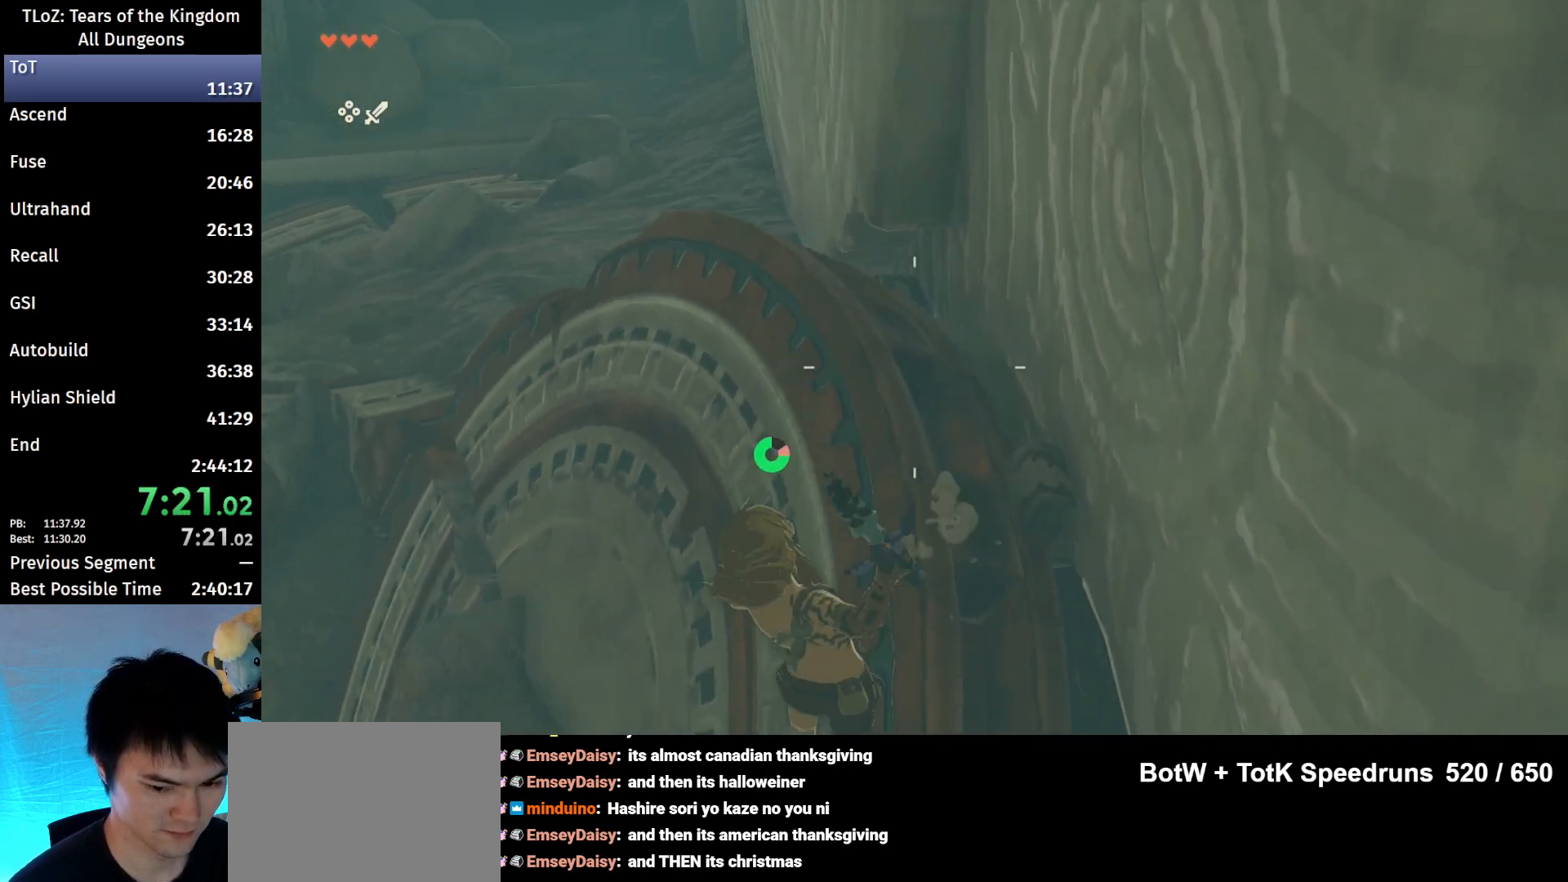
{"buttons": ["L2"], "left_stick": "down", "right_stick": "down", "events": [[33, "Y", "down"], [233, "Y", "up"], [300, "R1", "up"], [333, "right_stick", "down"]]}
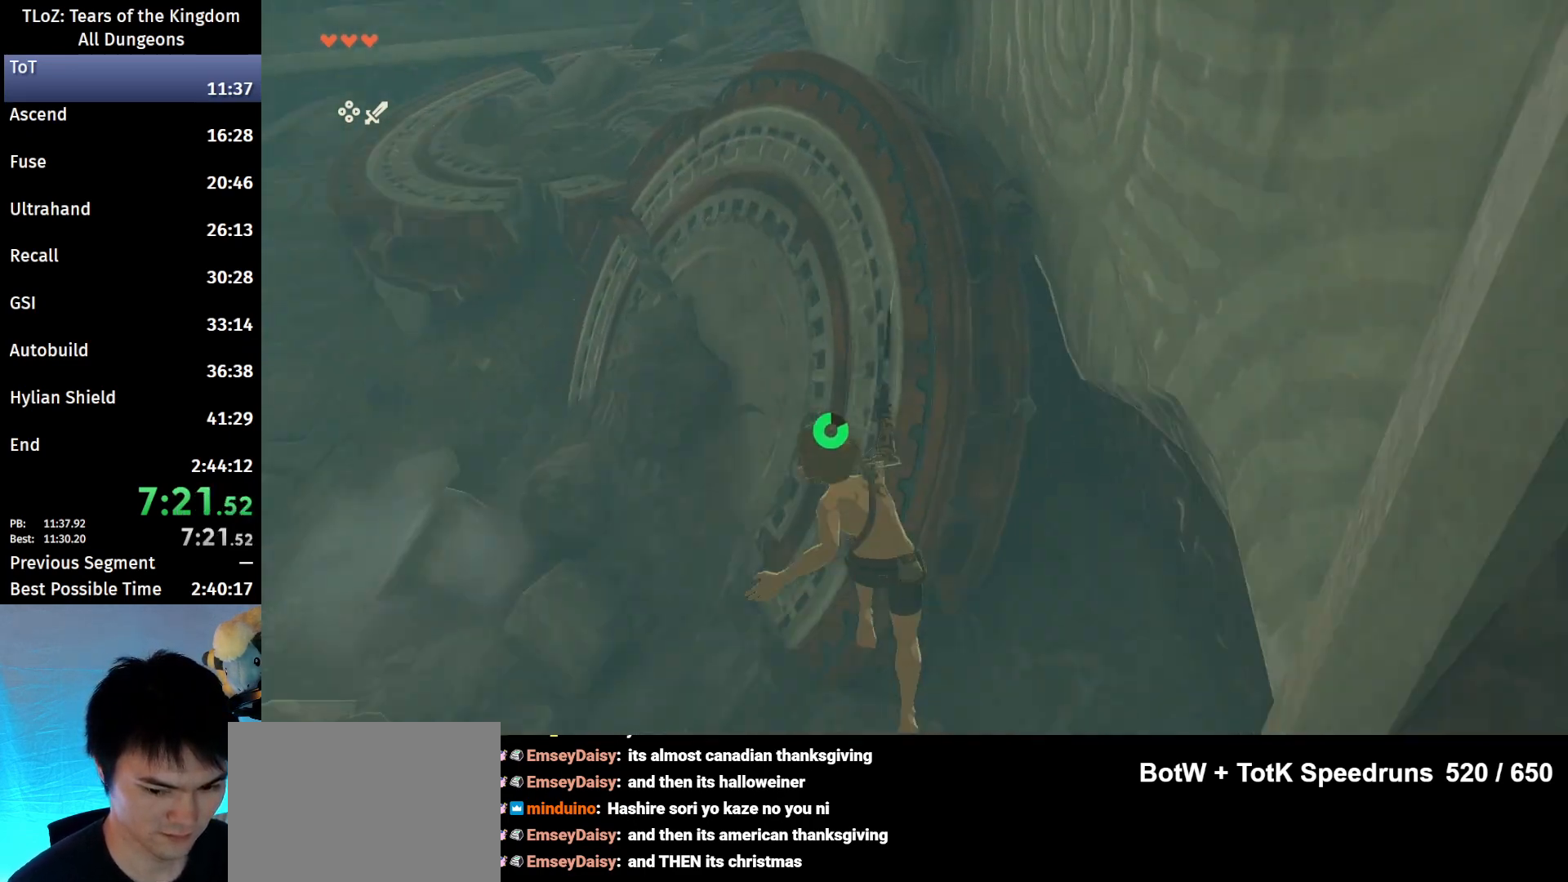
{"buttons": [], "left_stick": "up-right", "right_stick": "center", "events": [[33, "right_stick", "center"], [133, "L2", "up"], [133, "left_stick", "center"], [333, "left_stick", "up-right"]]}
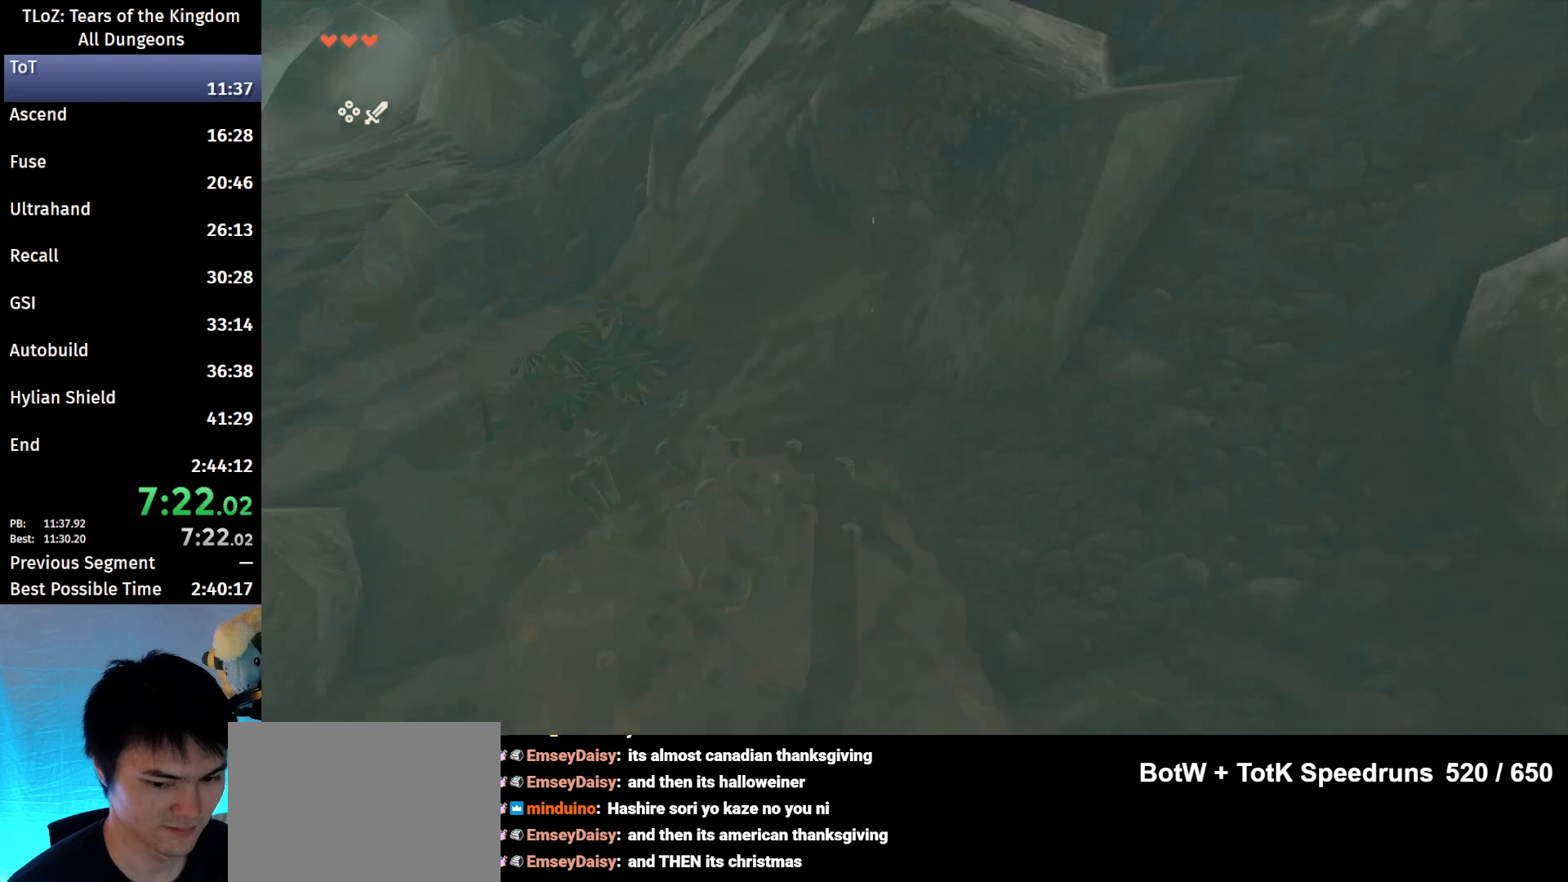
{"buttons": ["B"], "left_stick": "up-right", "right_stick": "center", "events": [[100, "right_stick", "up"], [333, "right_stick", "center"], [400, "B", "down"]]}
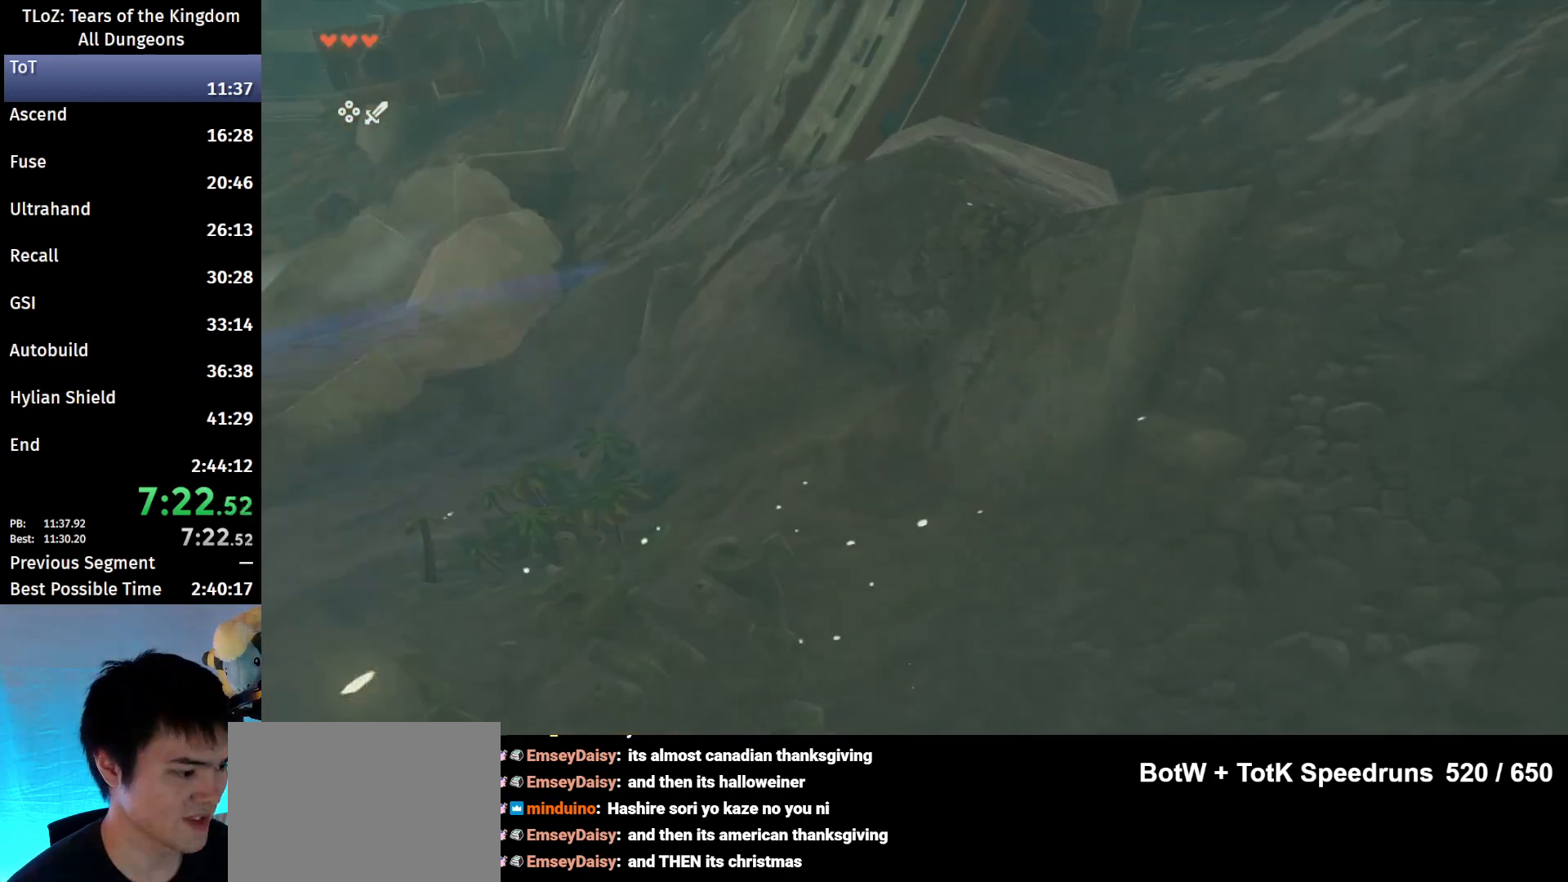
{"buttons": ["B"], "left_stick": "up-right", "right_stick": "center", "events": []}
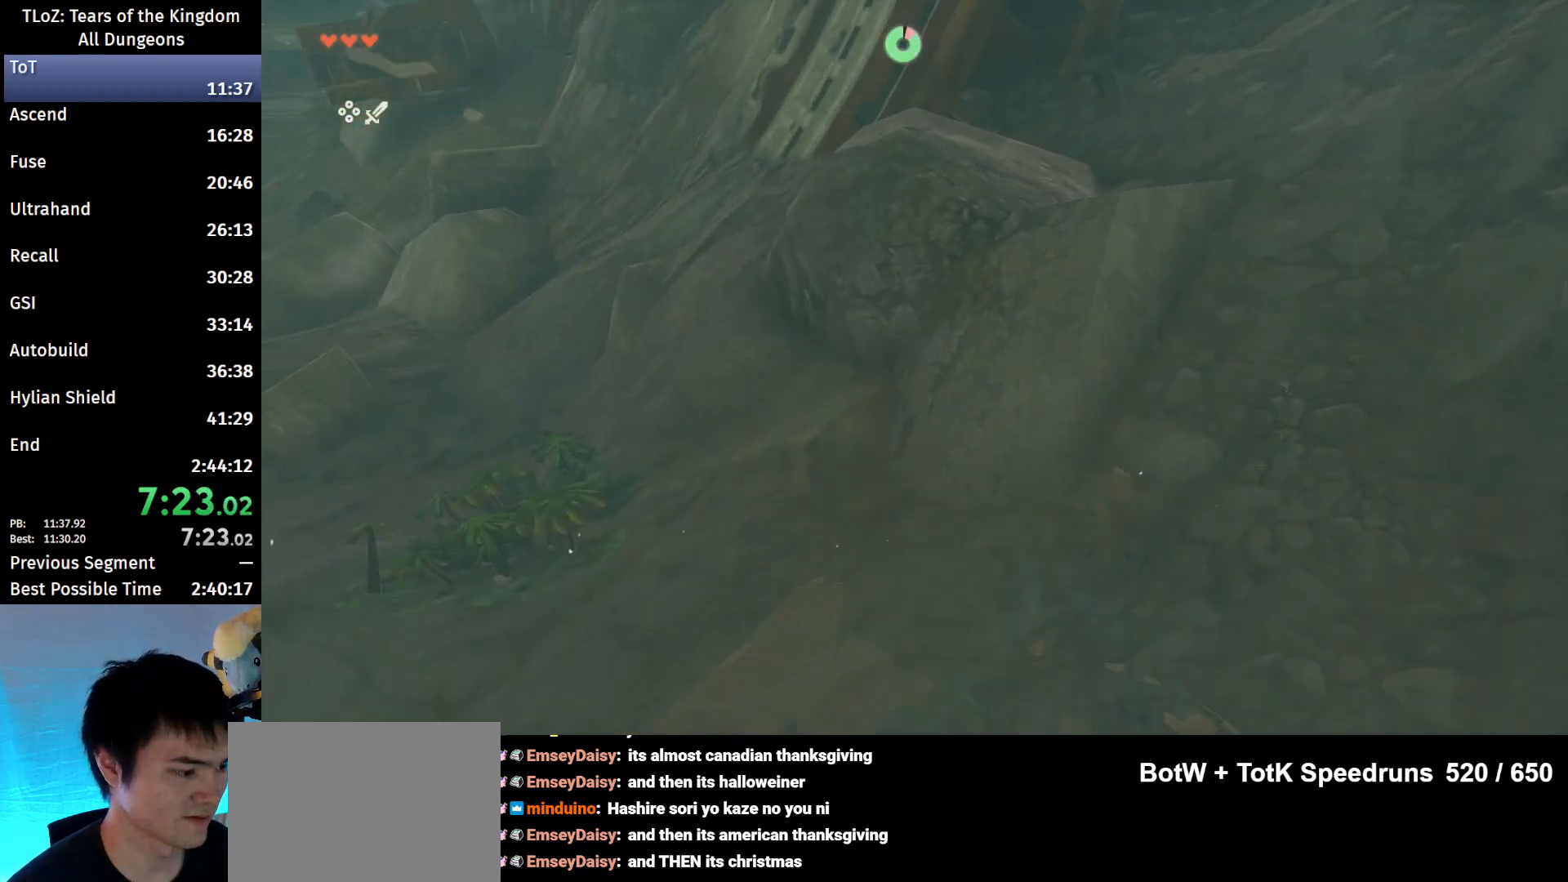
{"buttons": ["B"], "left_stick": "up", "right_stick": "center", "events": [[267, "left_stick", "up"]]}
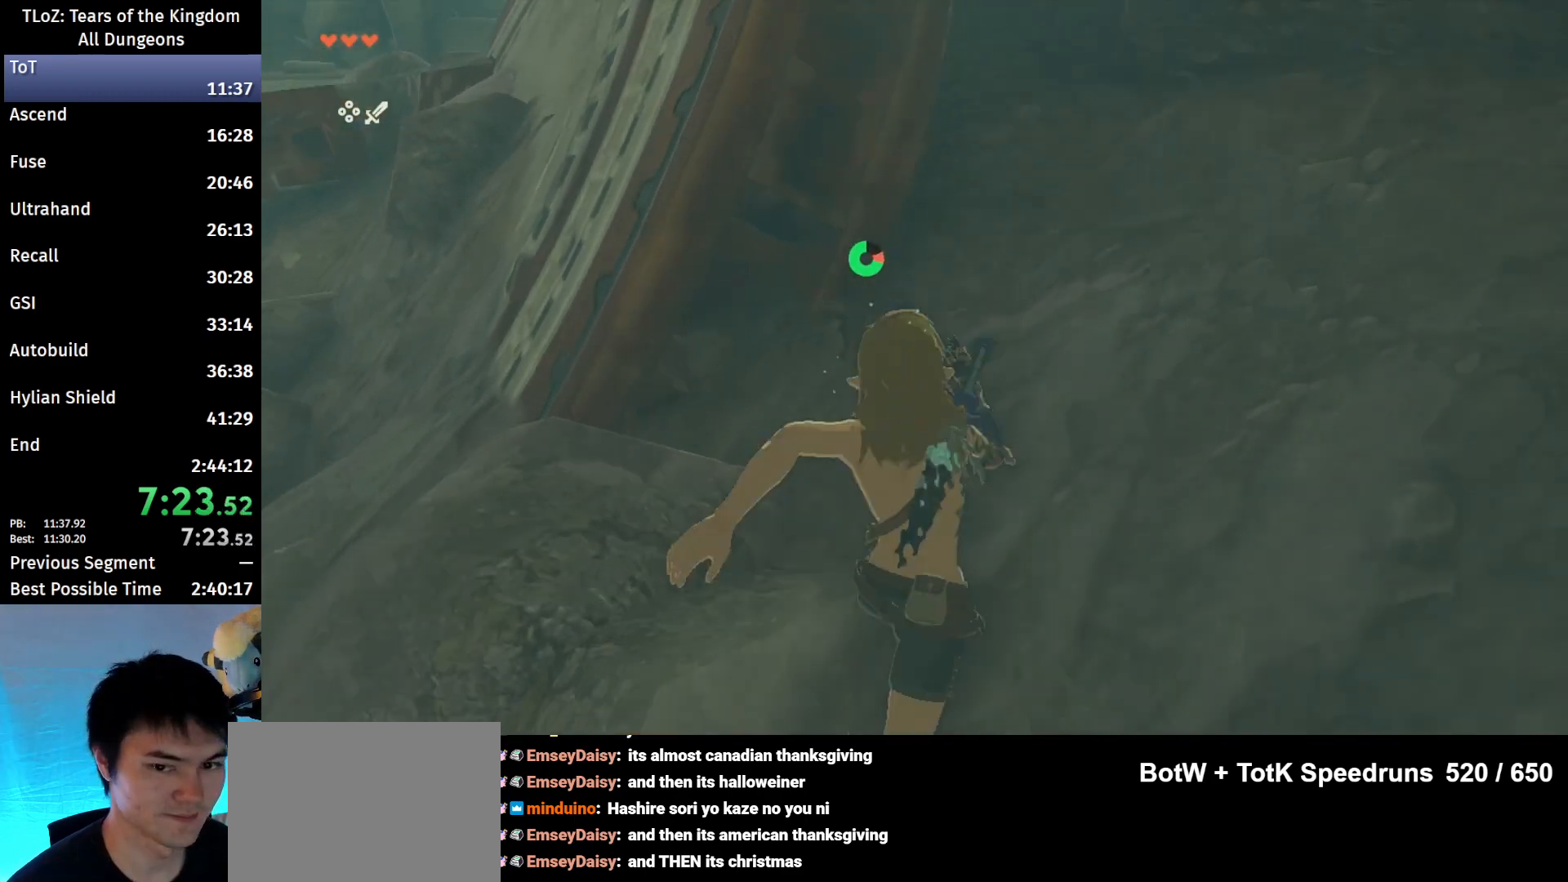
{"buttons": ["X"], "left_stick": "up", "right_stick": "center", "events": [[300, "B", "up"], [500, "X", "down"]]}
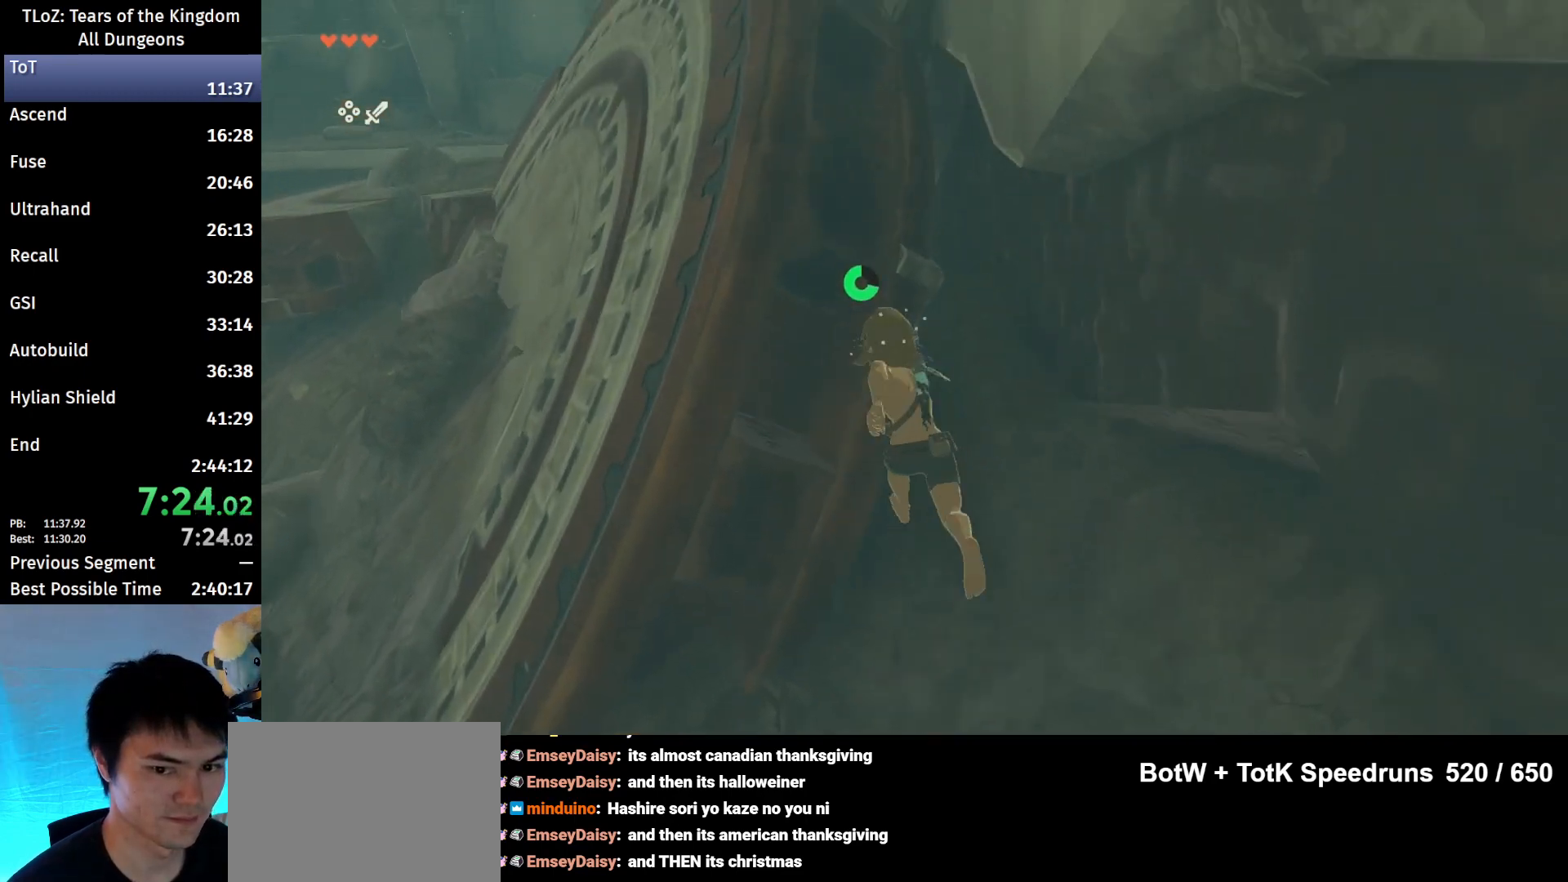
{"buttons": [], "left_stick": "up-right", "right_stick": "center", "events": [[67, "X", "up"], [500, "left_stick", "up-right"]]}
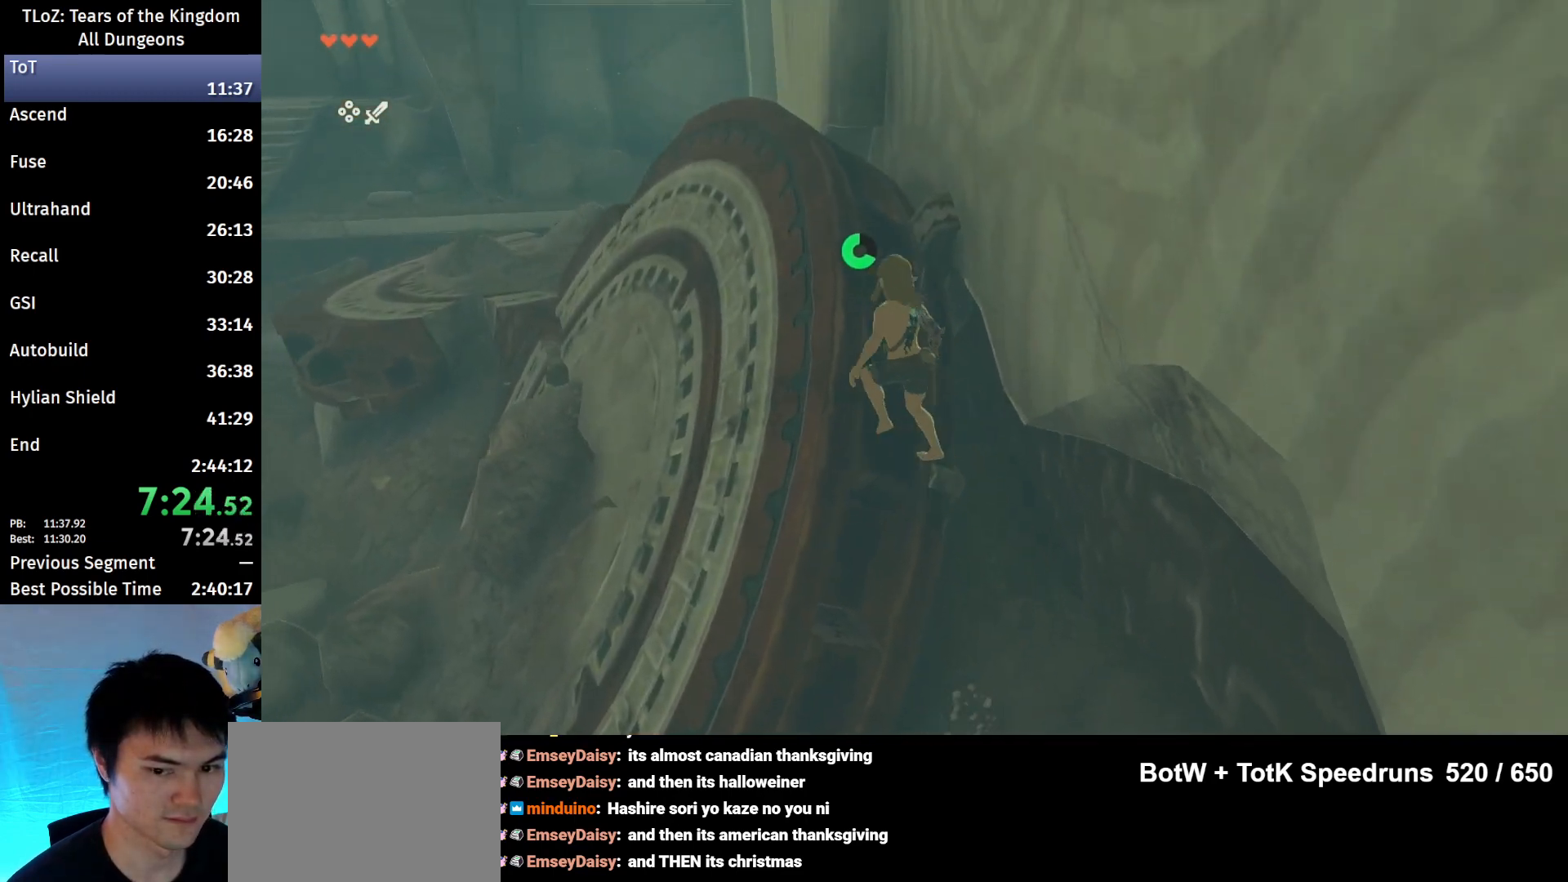
{"buttons": [], "left_stick": "up", "right_stick": "down", "events": [[100, "right_stick", "down"], [333, "left_stick", "up"]]}
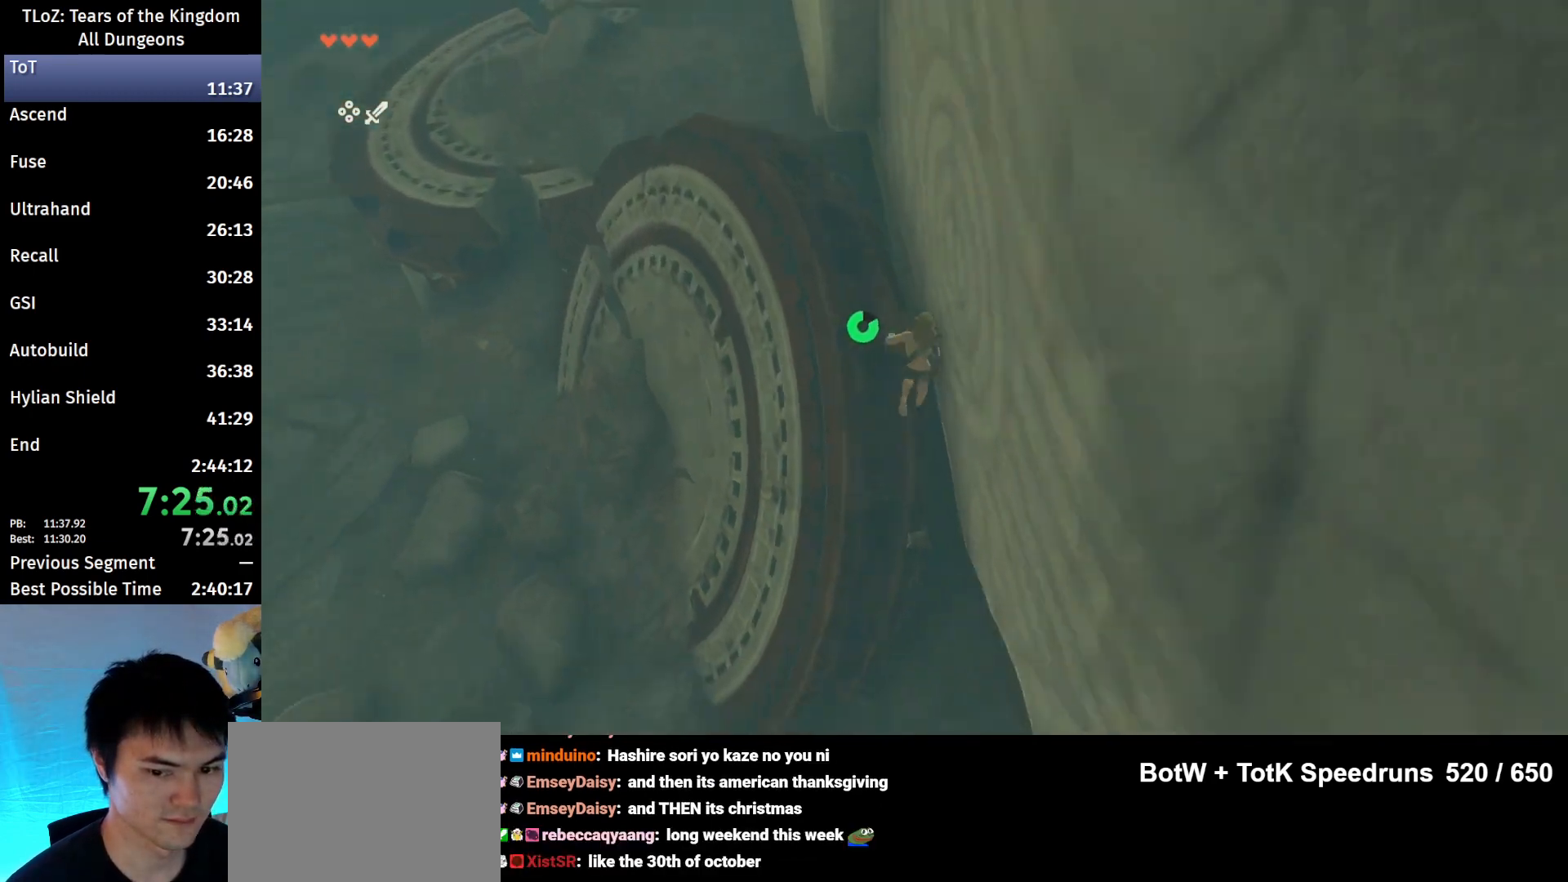
{"buttons": ["L2", "R1"], "left_stick": "center", "right_stick": "center", "events": [[33, "L2", "down"], [33, "left_stick", "up-left"], [67, "R1", "down"], [133, "left_stick", "left"], [267, "right_stick", "center"], [433, "left_stick", "center"]]}
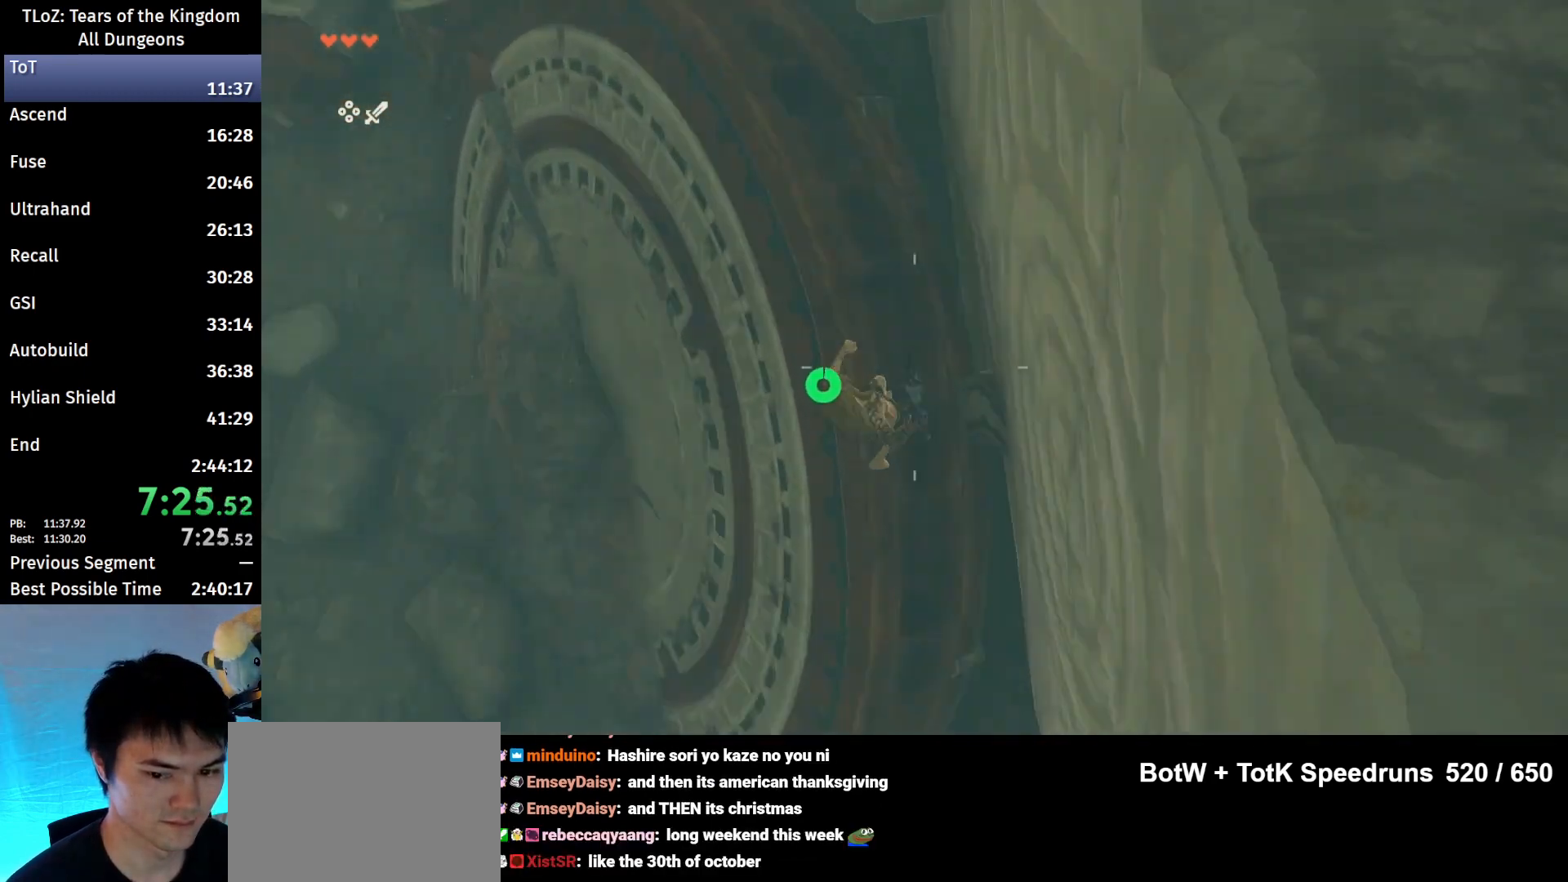
{"buttons": ["L2", "R1"], "left_stick": "center", "right_stick": "center", "events": []}
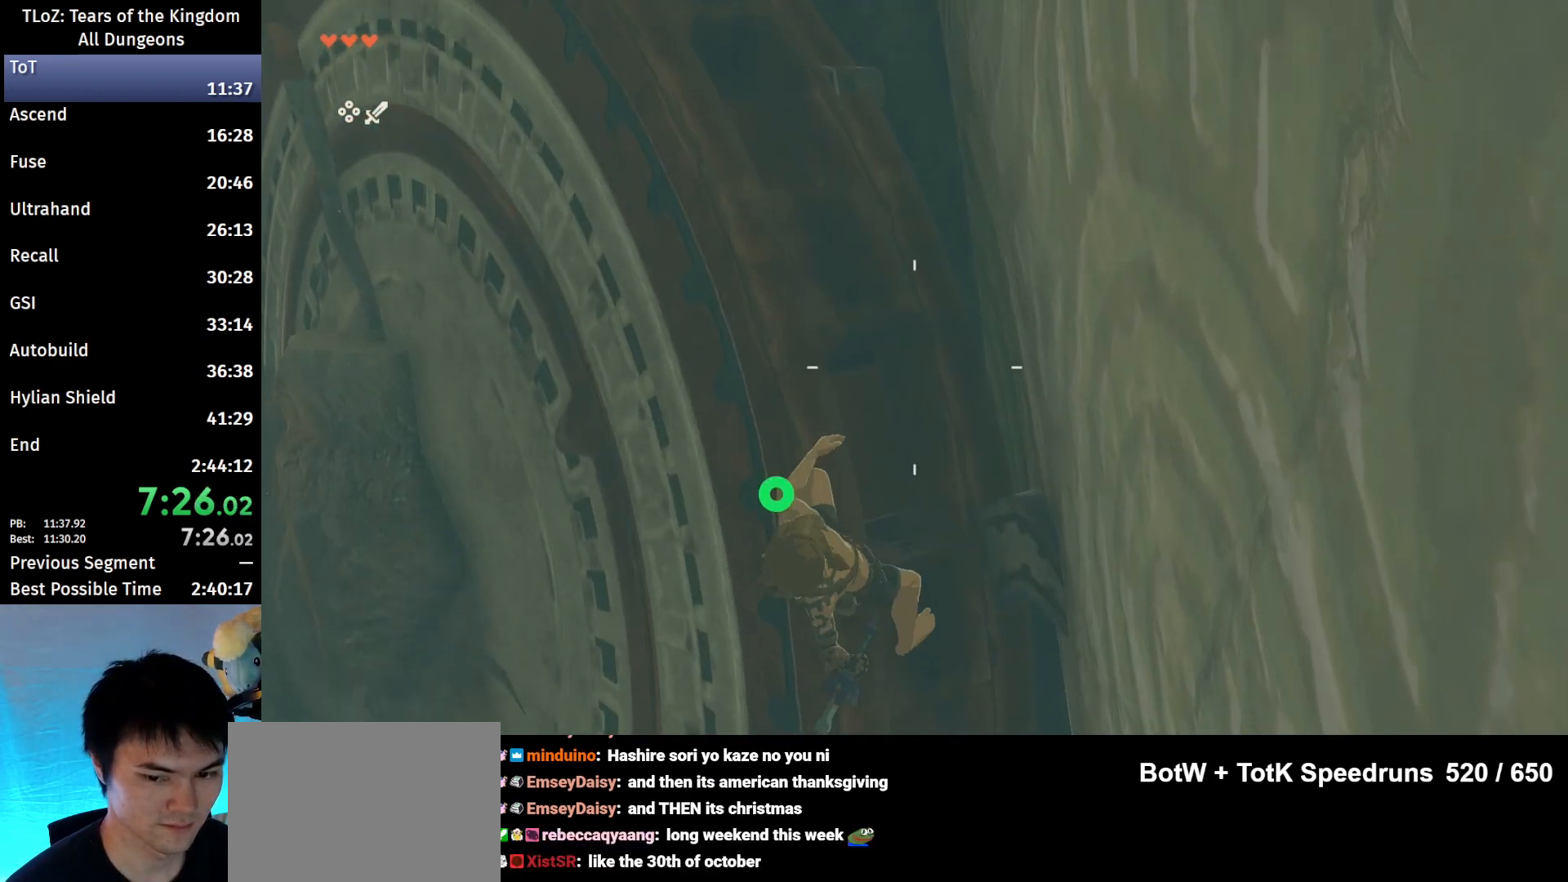
{"buttons": [], "left_stick": "center", "right_stick": "center", "events": [[100, "B", "down"], [100, "L2", "up"], [233, "B", "up"], [233, "R1", "up"], [300, "B", "down"], [400, "B", "up"]]}
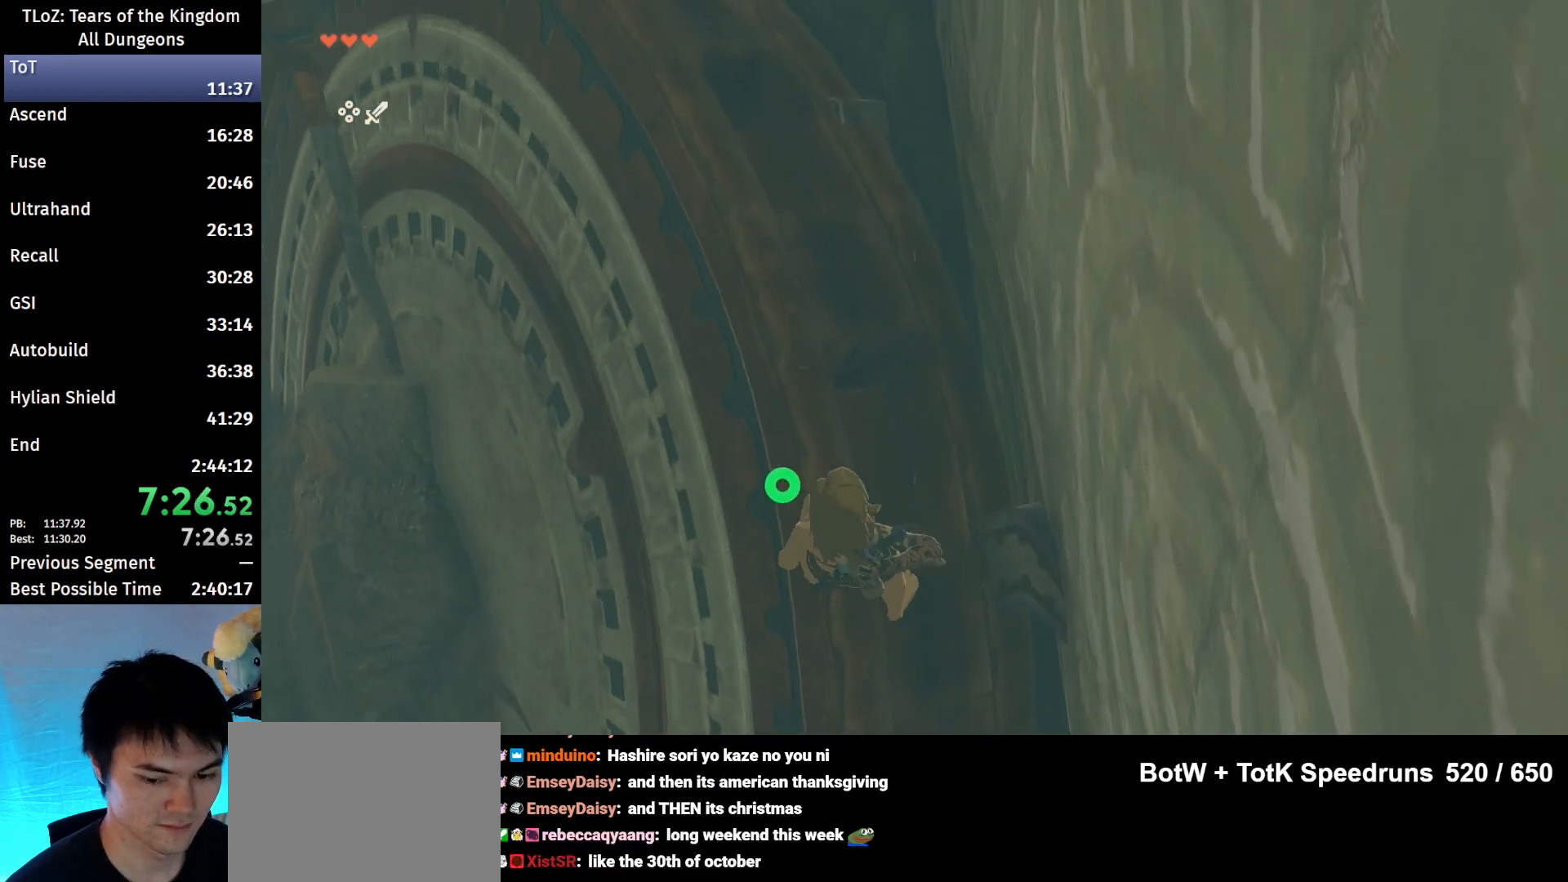
{"buttons": ["B"], "left_stick": "center", "right_stick": "center", "events": [[33, "left_stick", "down"], [133, "left_stick", "center"], [400, "B", "down"]]}
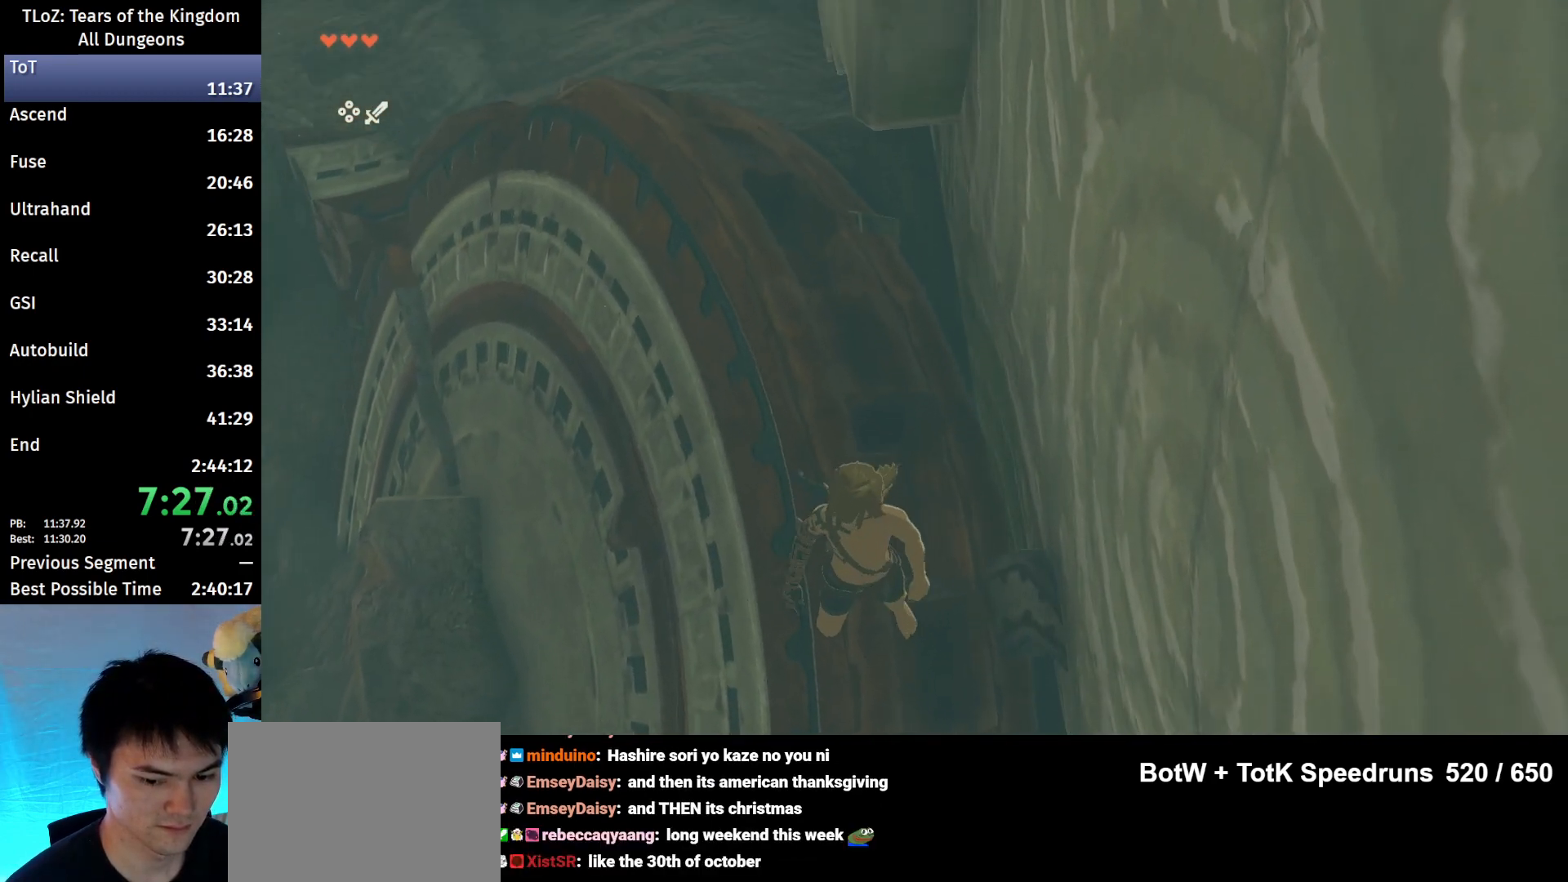
{"buttons": ["L2", "R1"], "left_stick": "down", "right_stick": "center", "events": [[100, "left_stick", "down"], [267, "X", "down"], [367, "B", "up"], [367, "L2", "down"], [367, "R1", "down"], [500, "X", "up"]]}
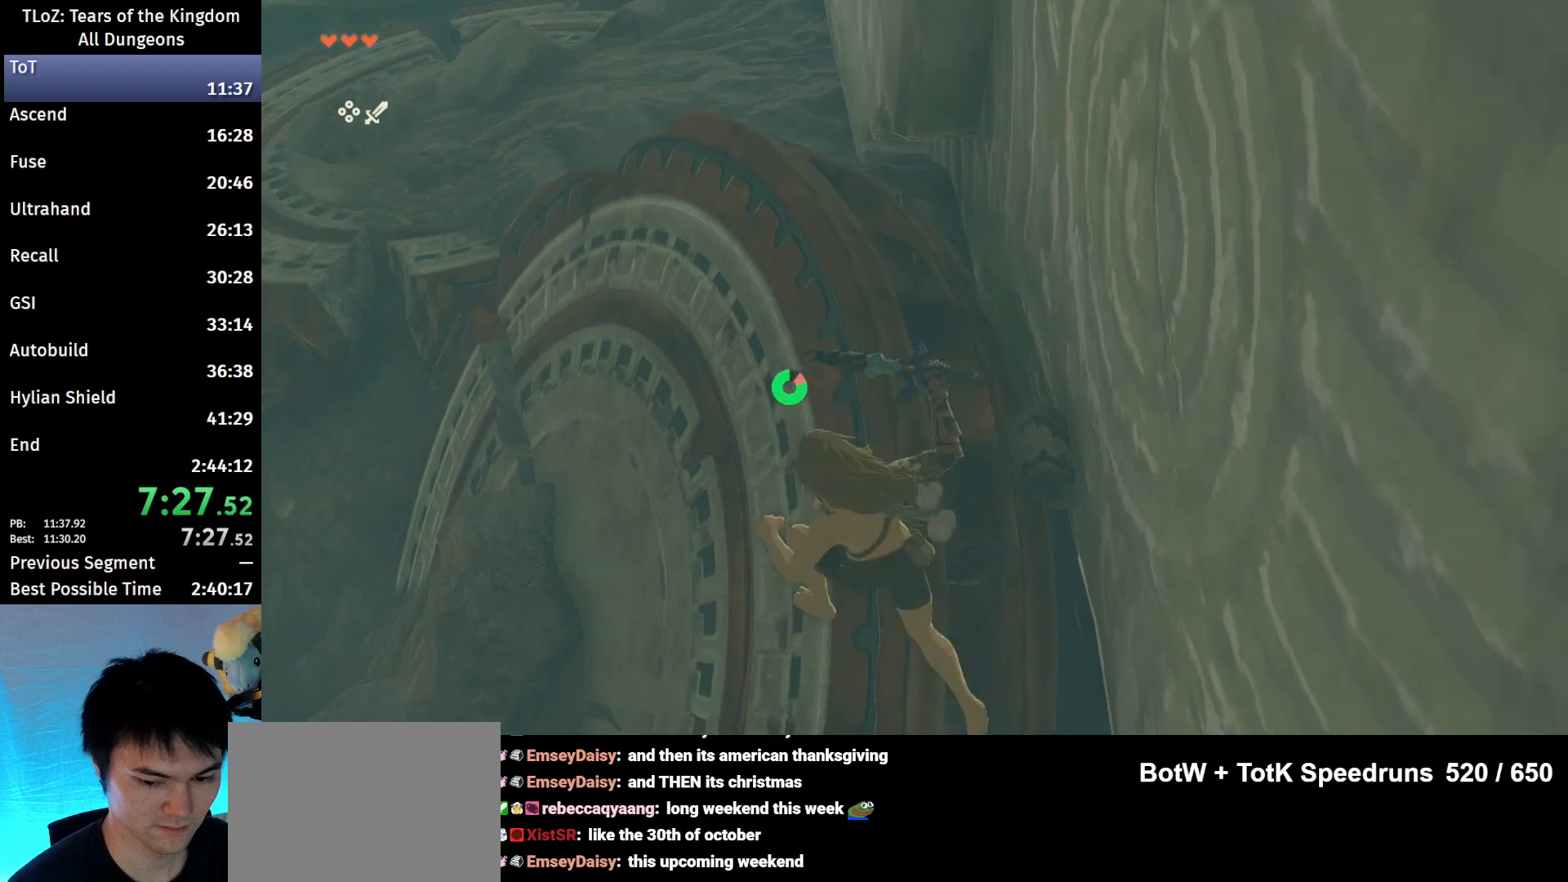
{"buttons": ["L2", "R1"], "left_stick": "down", "right_stick": "center", "events": [[267, "Y", "down"], [400, "Y", "up"]]}
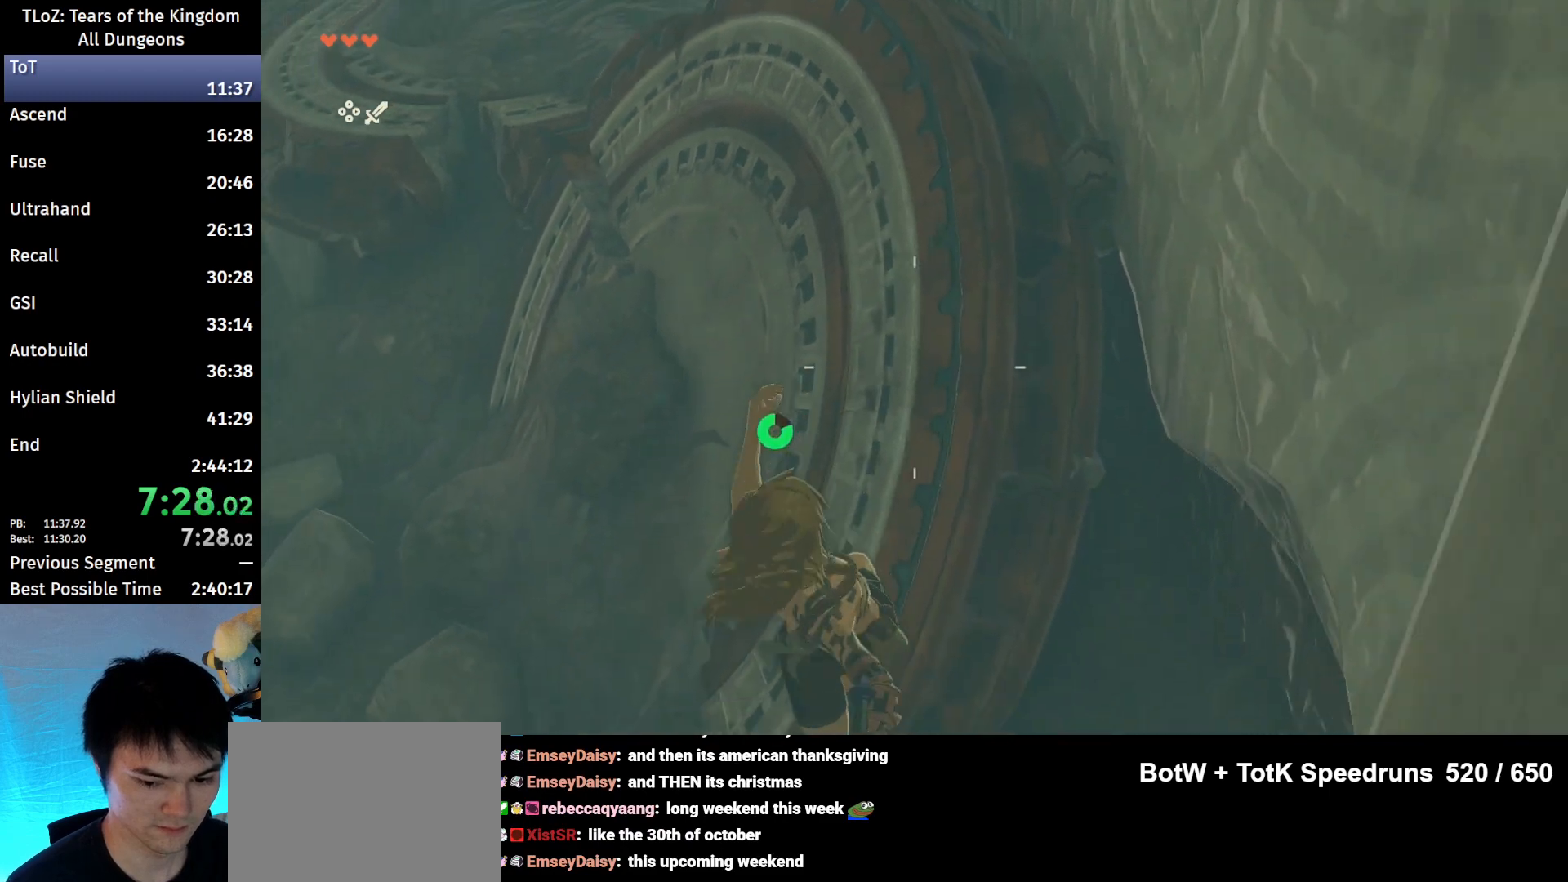
{"buttons": ["L2"], "left_stick": "down", "right_stick": "center", "events": [[33, "right_stick", "down"], [67, "R1", "up"], [200, "right_stick", "center"], [300, "X", "down"], [333, "X", "up"], [400, "X", "down"], [467, "X", "up"]]}
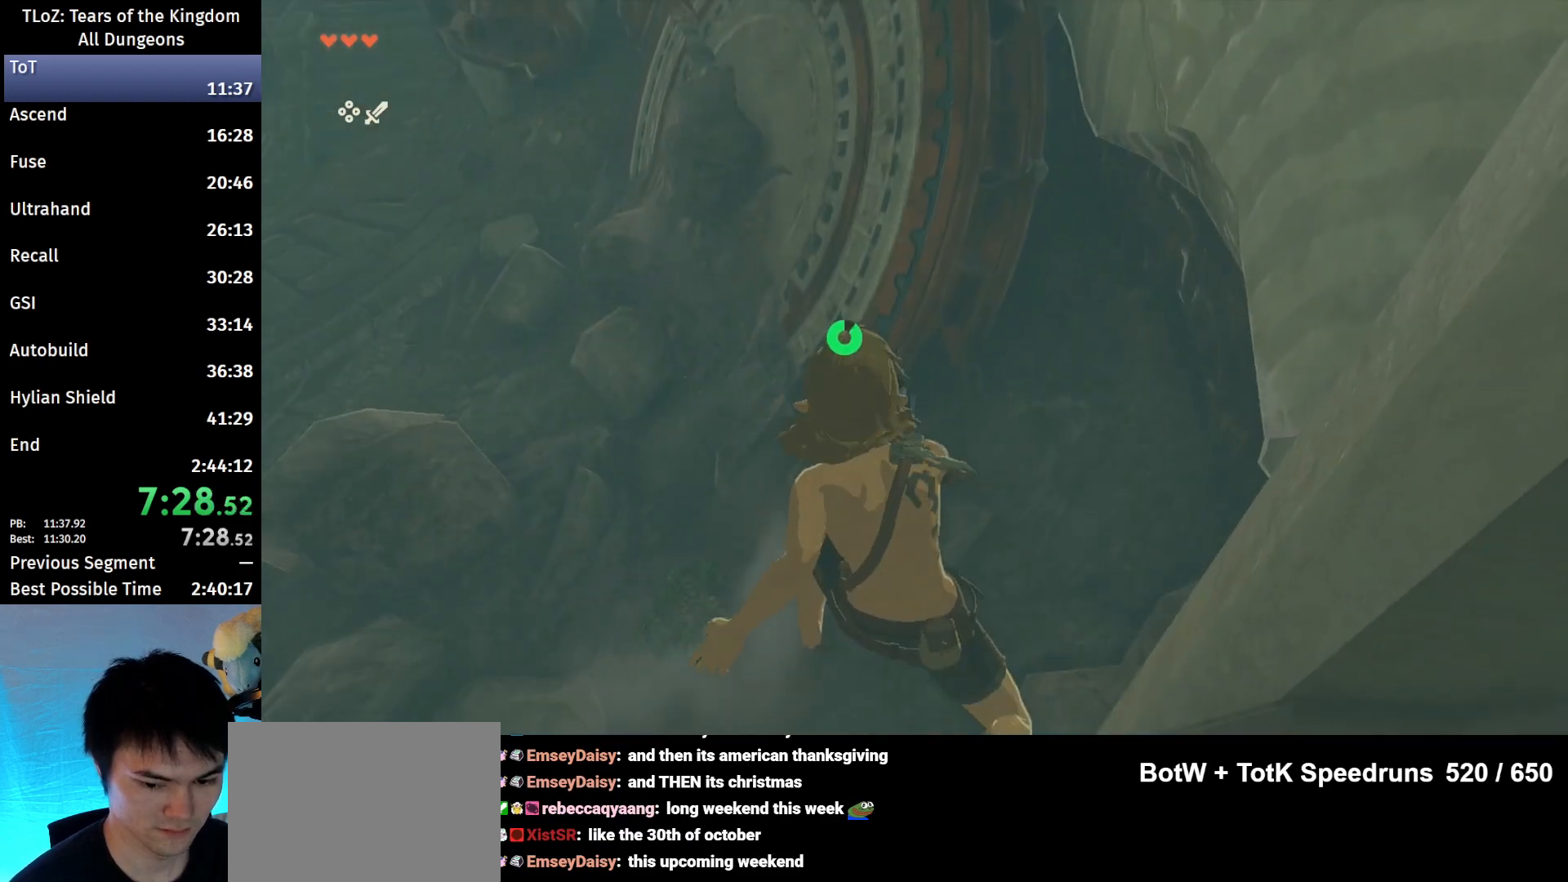
{"buttons": ["X", "L2"], "left_stick": "down", "right_stick": "center", "events": [[67, "X", "down"], [100, "X", "up"], [167, "X", "down"], [233, "X", "up"], [267, "X", "down"], [333, "X", "up"], [400, "X", "down"]]}